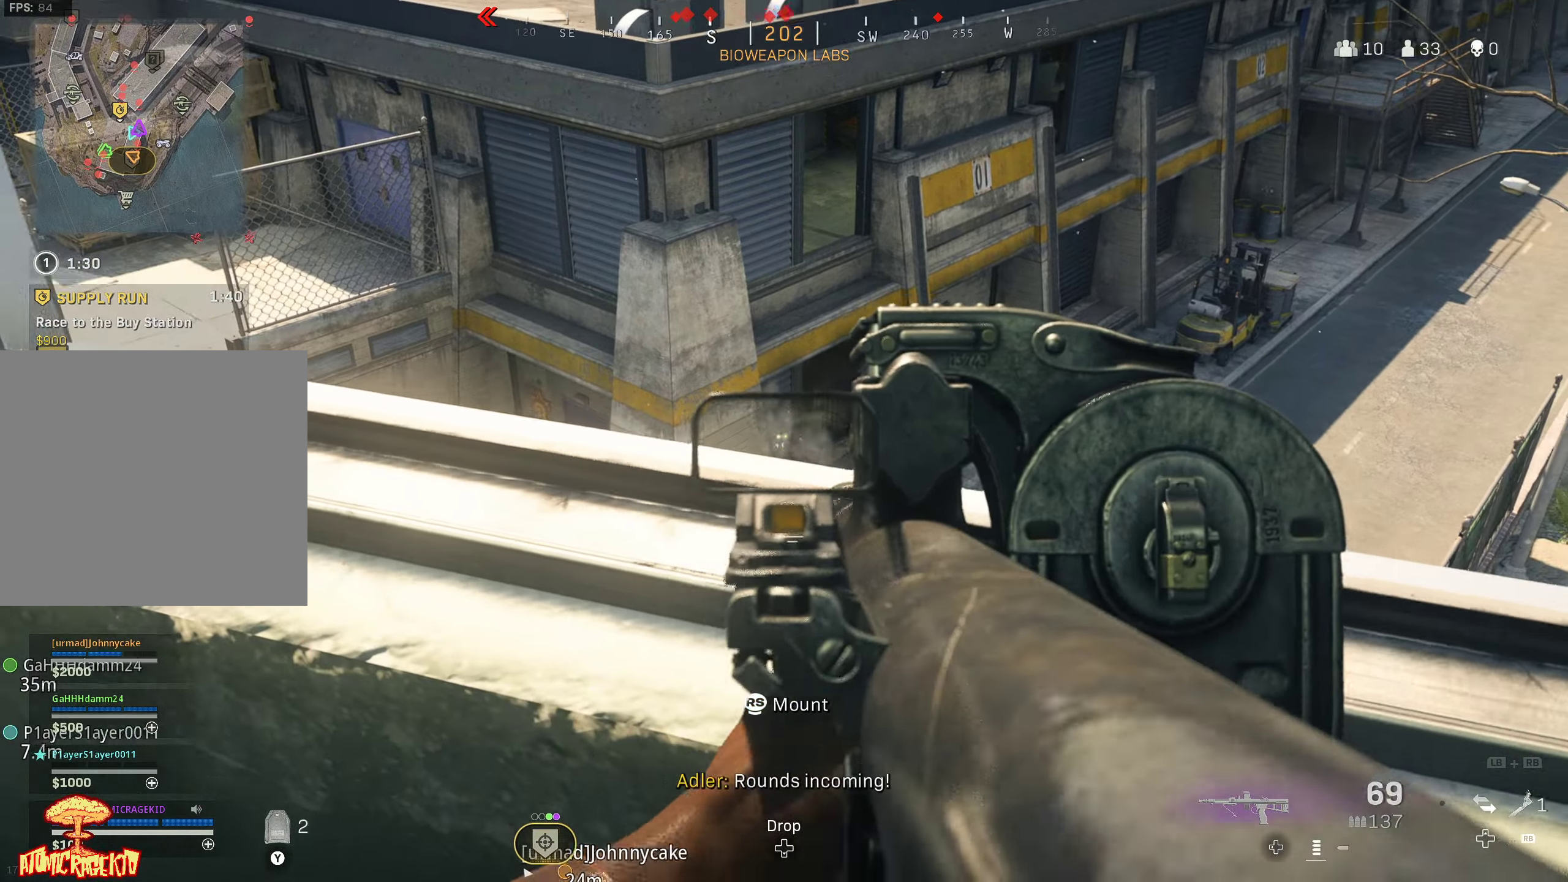
Gameplay with a controller (Xbox layout); each line is a JSON object with the inputs held at the frame after it. "events" lists button and stick changes between this image and that frame as [ms after this image, input, new state], when the widget could be followed in between.
{"buttons": ["L2", "R2"], "left_stick": "left", "right_stick": "down-left", "events": [[83, "right_stick", "down"], [183, "right_stick", "down-right"], [283, "right_stick", "down"], [333, "left_stick", "up-left"], [417, "left_stick", "left"], [417, "right_stick", "down-left"]]}
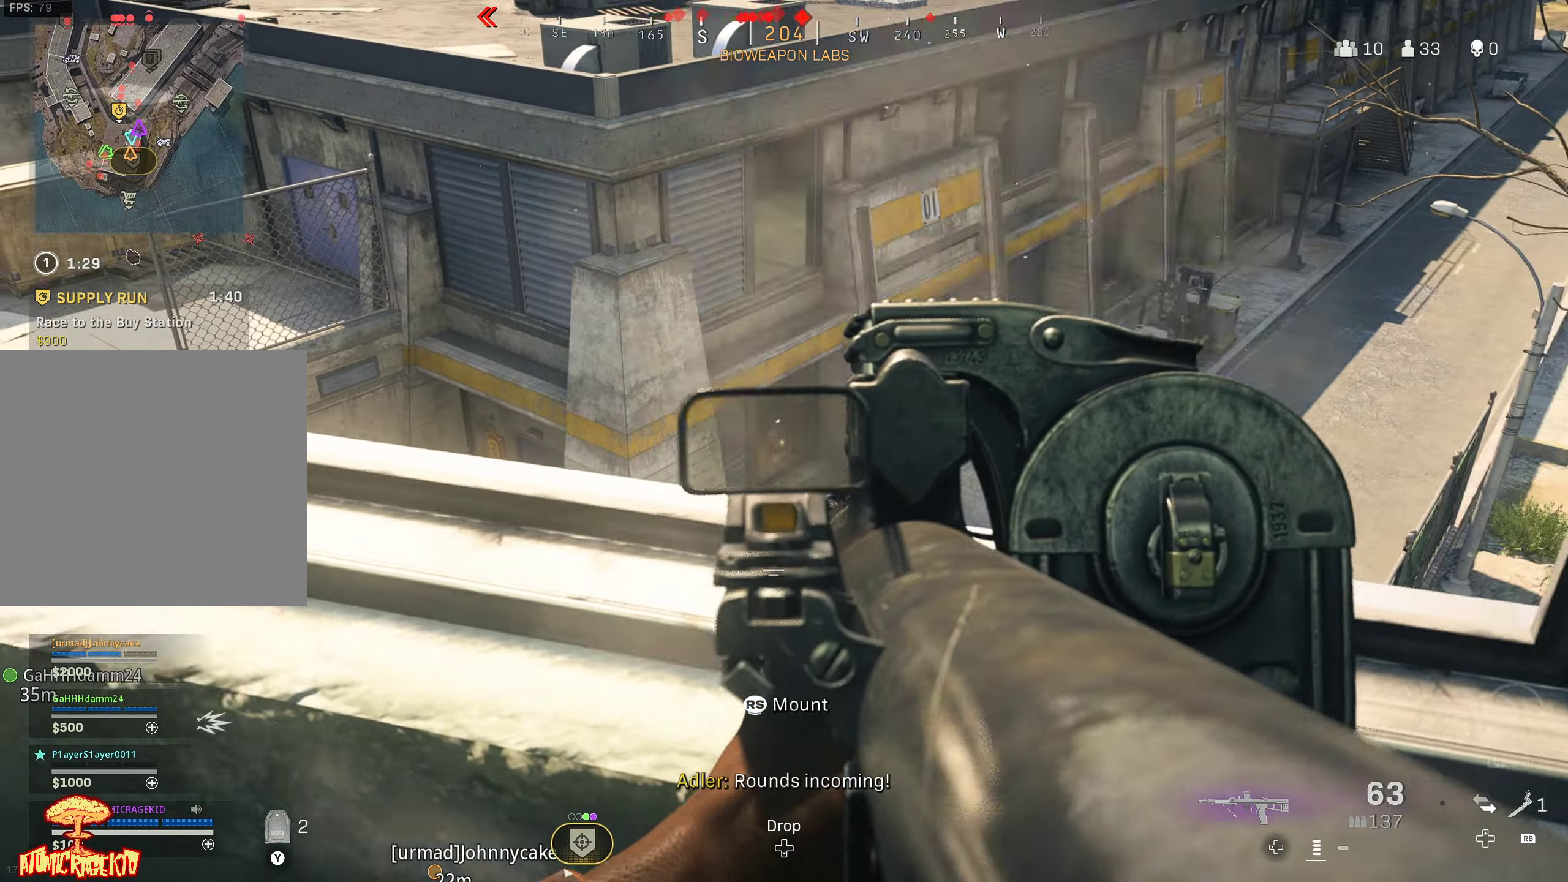
{"buttons": ["R1"], "left_stick": "down", "right_stick": "center", "events": [[67, "left_stick", "up-right"], [67, "right_stick", "down"], [167, "right_stick", "down-left"], [200, "R2", "up"], [267, "right_stick", "center"], [317, "L2", "up"], [317, "R1", "down"], [333, "right_stick", "up"], [367, "left_stick", "down-right"], [433, "left_stick", "down"], [500, "right_stick", "center"]]}
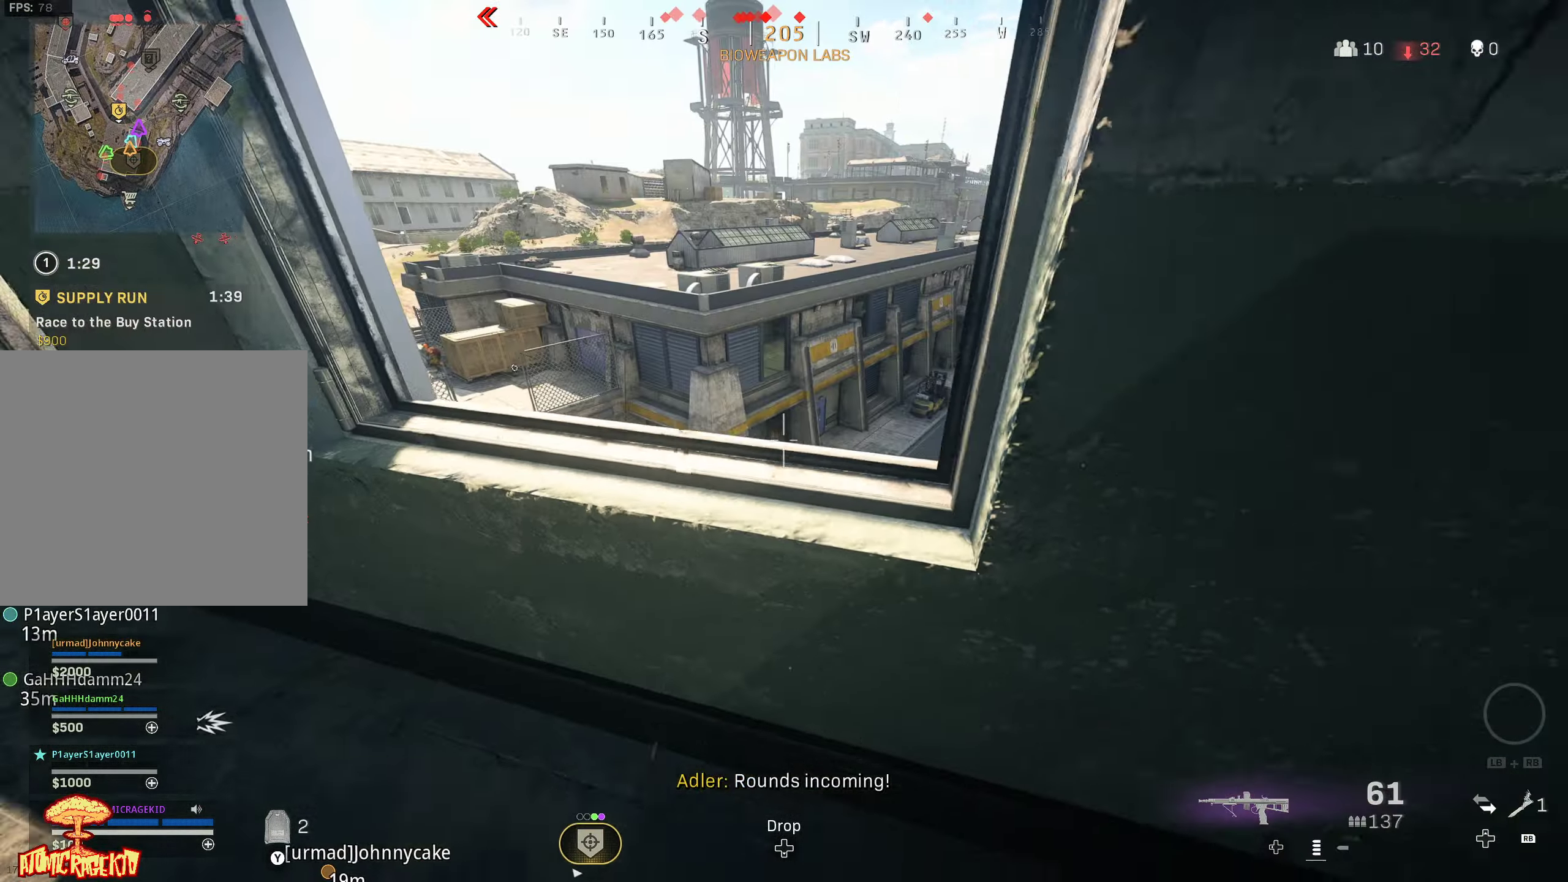
{"buttons": ["R1"], "left_stick": "up", "right_stick": "up", "events": [[17, "left_stick", "down-left"], [100, "right_stick", "up"], [150, "left_stick", "up-left"], [217, "right_stick", "center"], [234, "left_stick", "up"], [450, "right_stick", "up"]]}
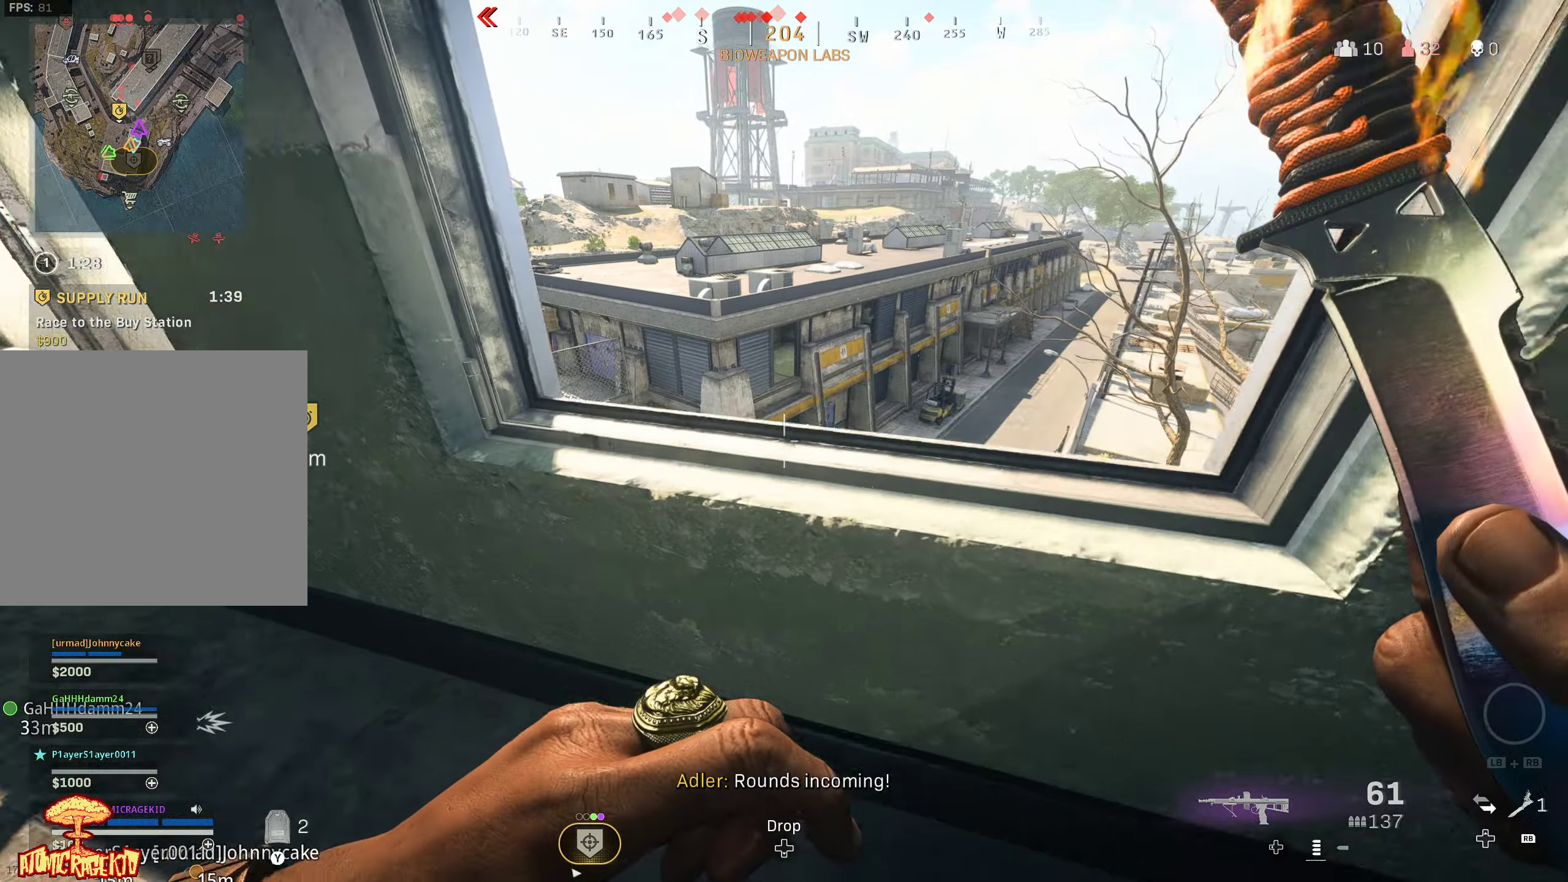
{"buttons": ["R1"], "left_stick": "center", "right_stick": "up", "events": [[100, "left_stick", "center"], [117, "right_stick", "center"], [200, "right_stick", "up"]]}
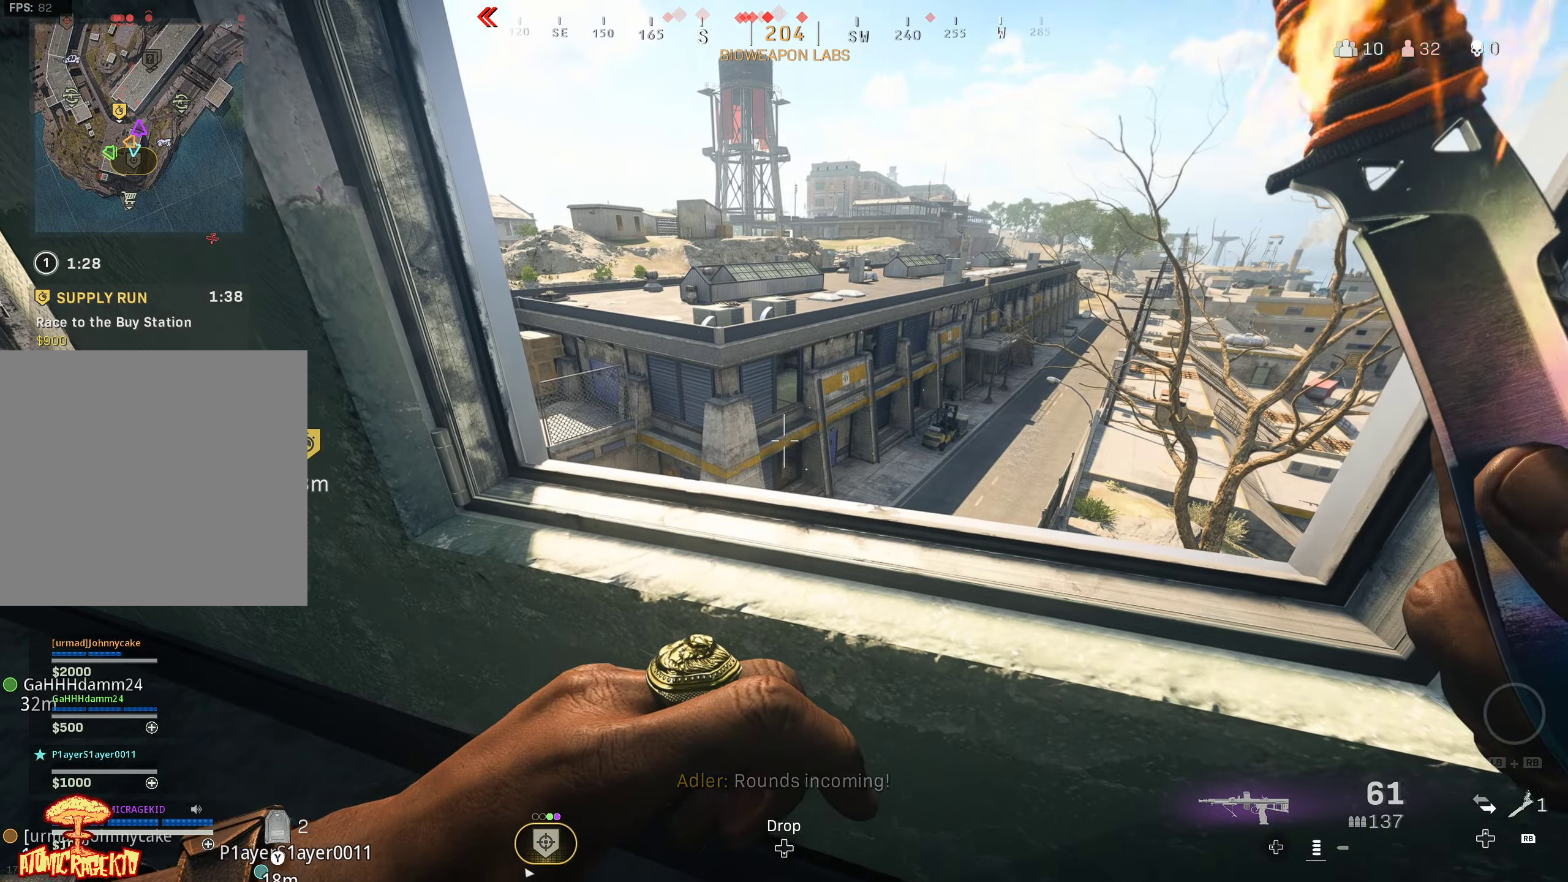
{"buttons": [], "left_stick": "up", "right_stick": "center", "events": [[34, "right_stick", "center"], [117, "right_stick", "up"], [167, "right_stick", "center"], [217, "left_stick", "down-right"], [267, "R1", "up"], [350, "left_stick", "center"], [350, "right_stick", "up"], [417, "left_stick", "up"], [484, "right_stick", "center"]]}
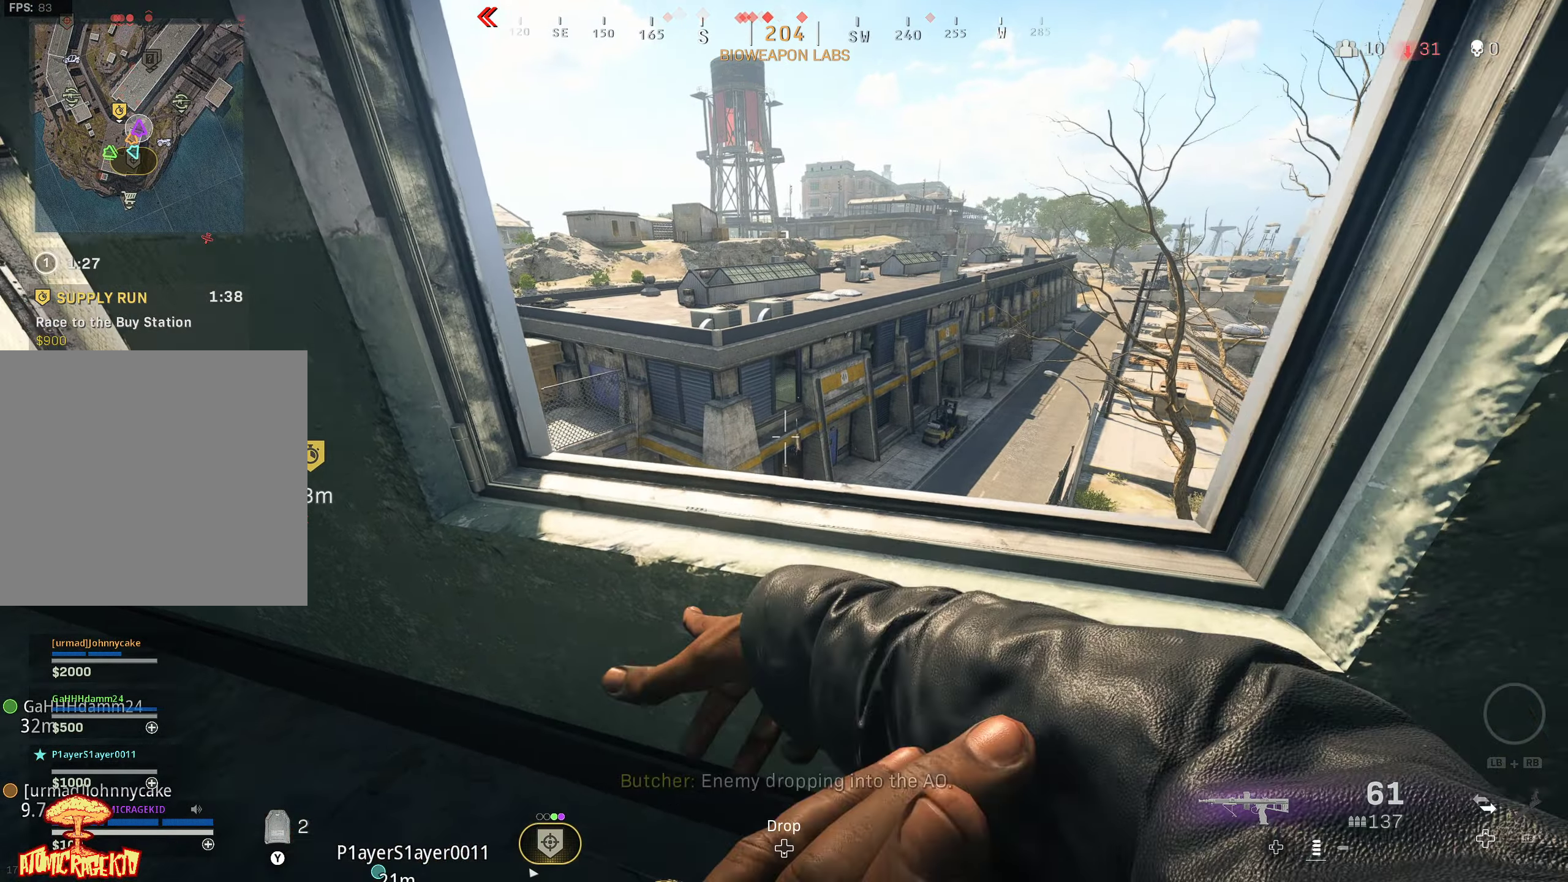
{"buttons": [], "left_stick": "left", "right_stick": "left", "events": [[50, "right_stick", "up"], [150, "right_stick", "center"], [167, "left_stick", "down-left"], [367, "right_stick", "left"], [384, "left_stick", "left"]]}
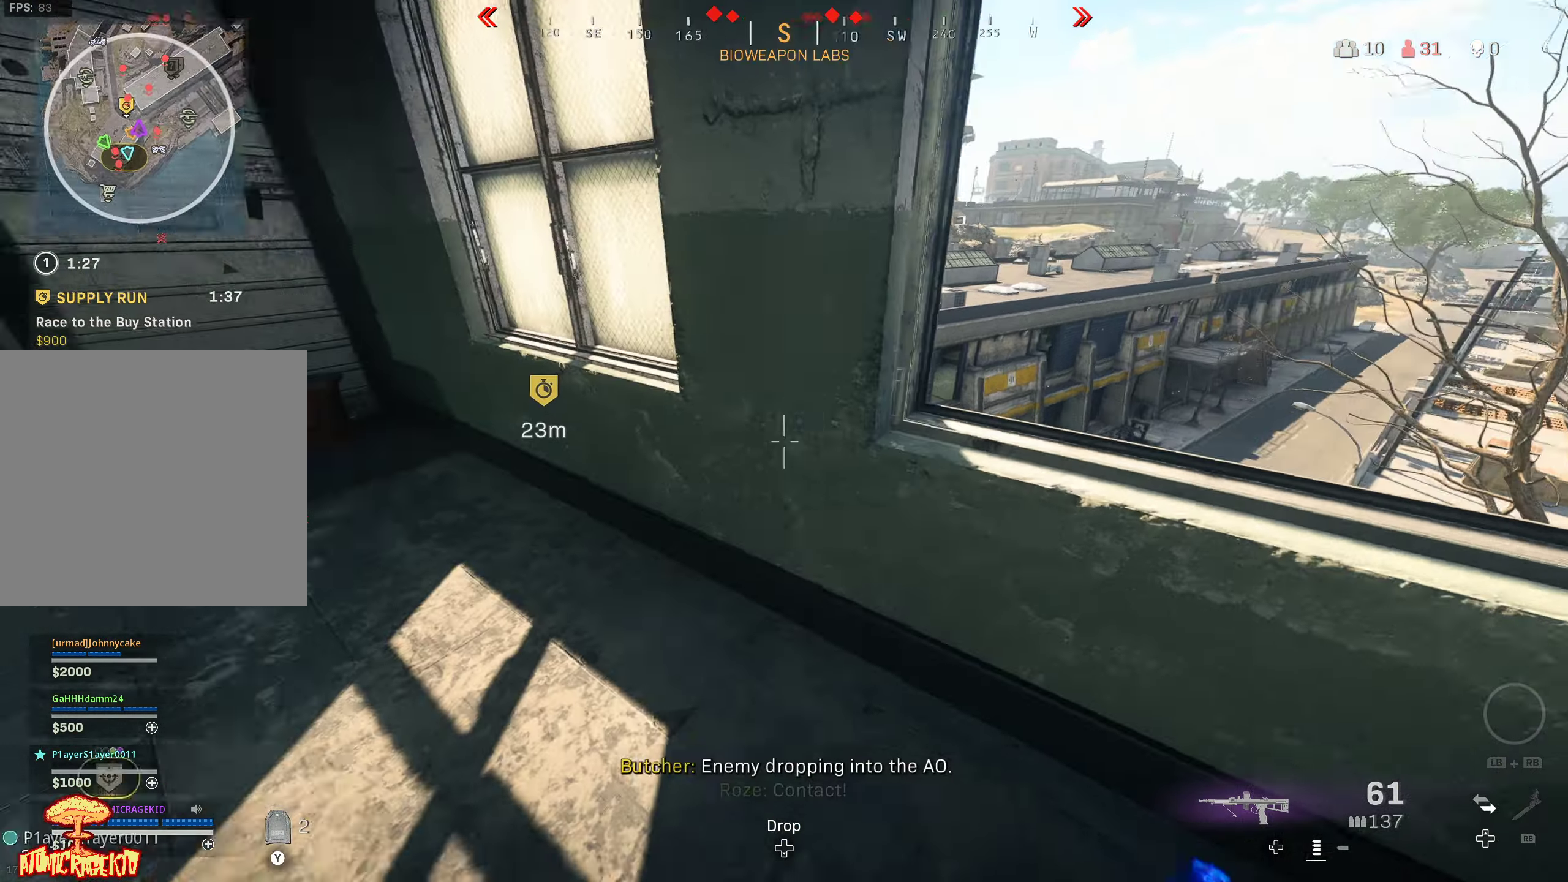
{"buttons": ["L3"], "left_stick": "up", "right_stick": "up-left", "events": [[67, "left_stick", "up"], [217, "right_stick", "up-left"], [300, "L3", "down"], [384, "L3", "up"], [450, "L3", "down"]]}
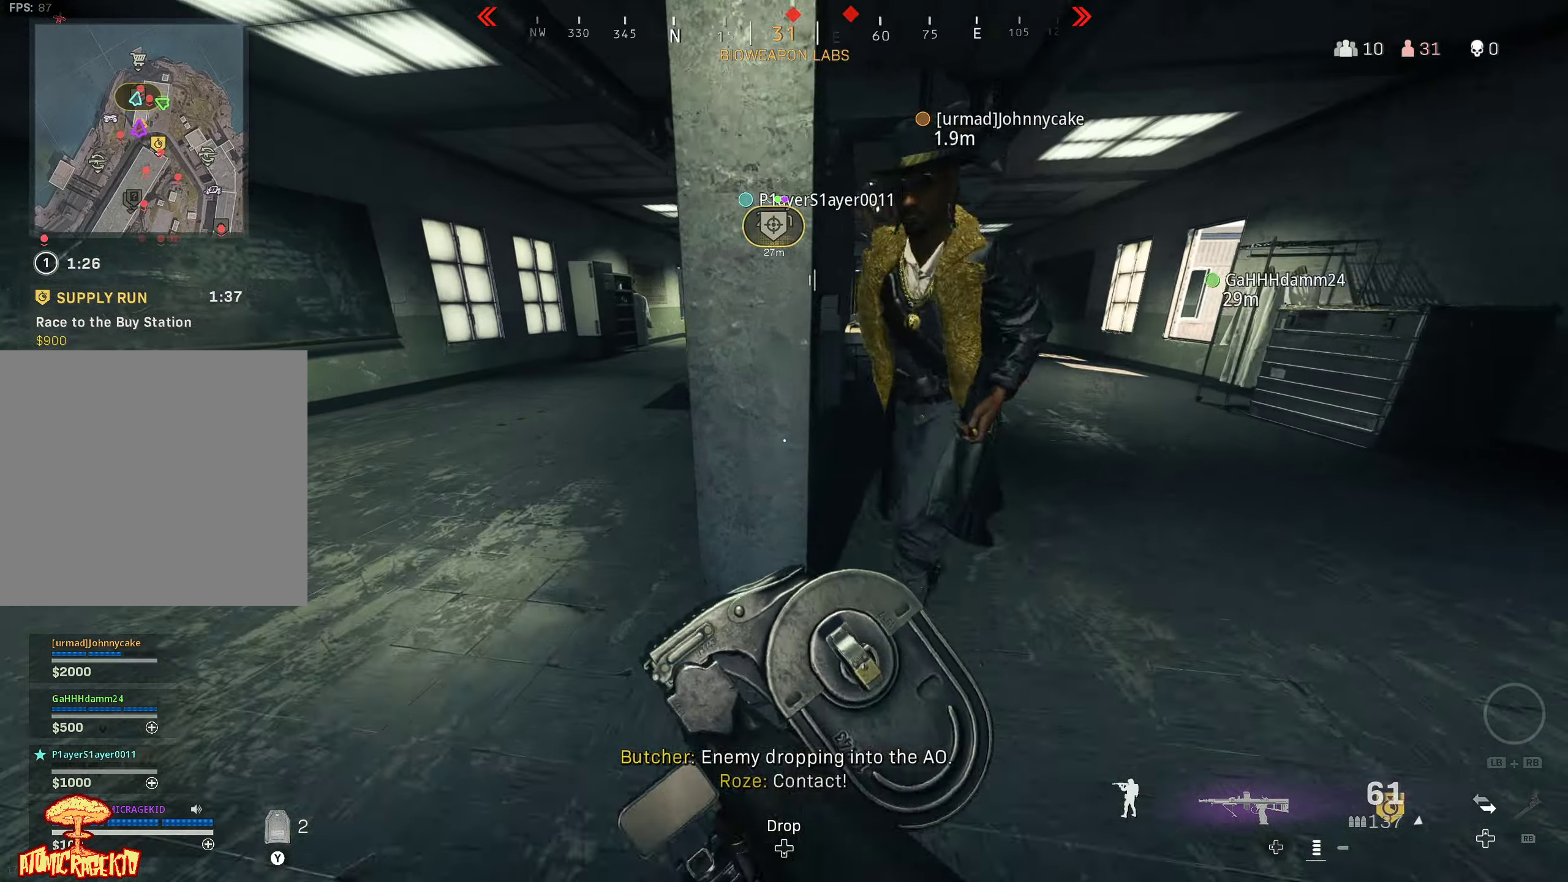
{"buttons": [], "left_stick": "right", "right_stick": "center", "events": [[50, "L3", "up"], [84, "right_stick", "up-right"], [134, "left_stick", "right"], [367, "right_stick", "left"], [500, "right_stick", "center"]]}
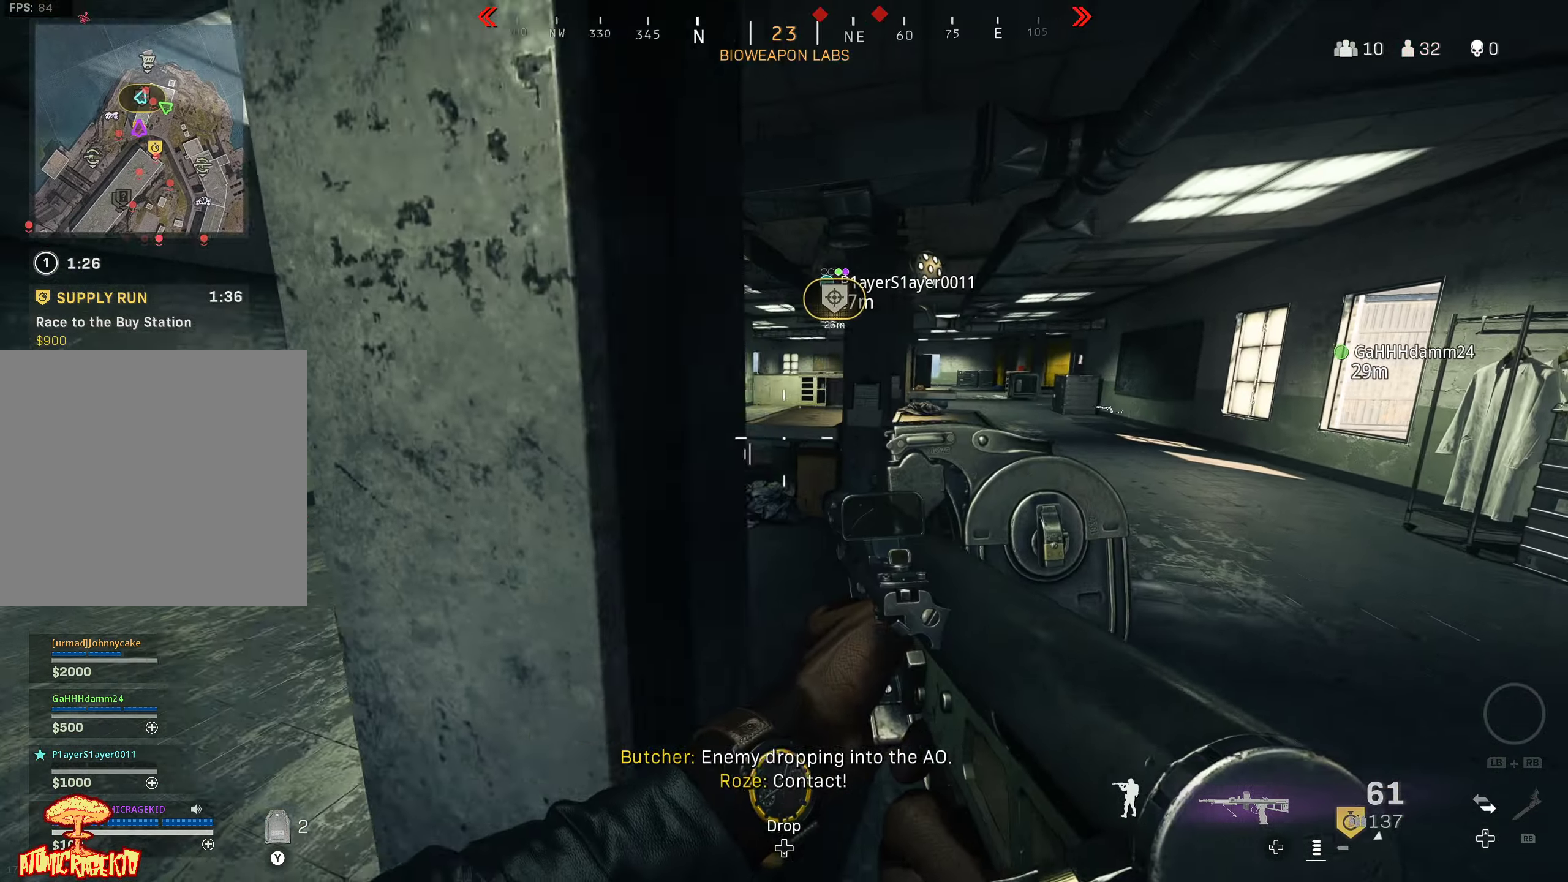
{"buttons": [], "left_stick": "up-right", "right_stick": "center", "events": [[34, "left_stick", "up-right"], [50, "X", "down"], [167, "X", "up"]]}
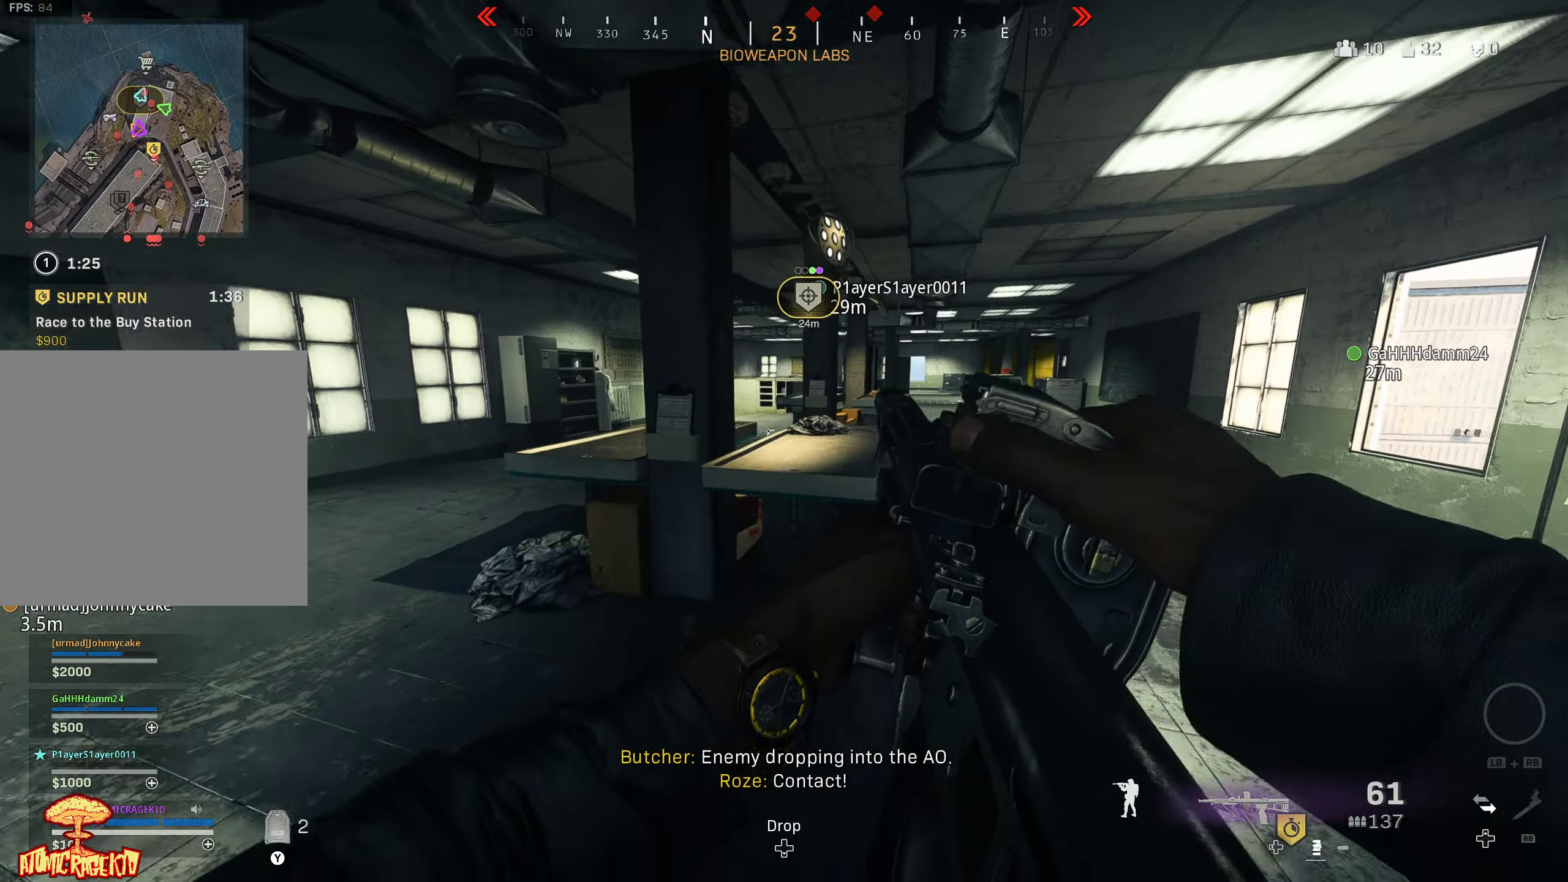
{"buttons": [], "left_stick": "up-right", "right_stick": "center", "events": [[300, "left_stick", "right"], [467, "left_stick", "up-right"]]}
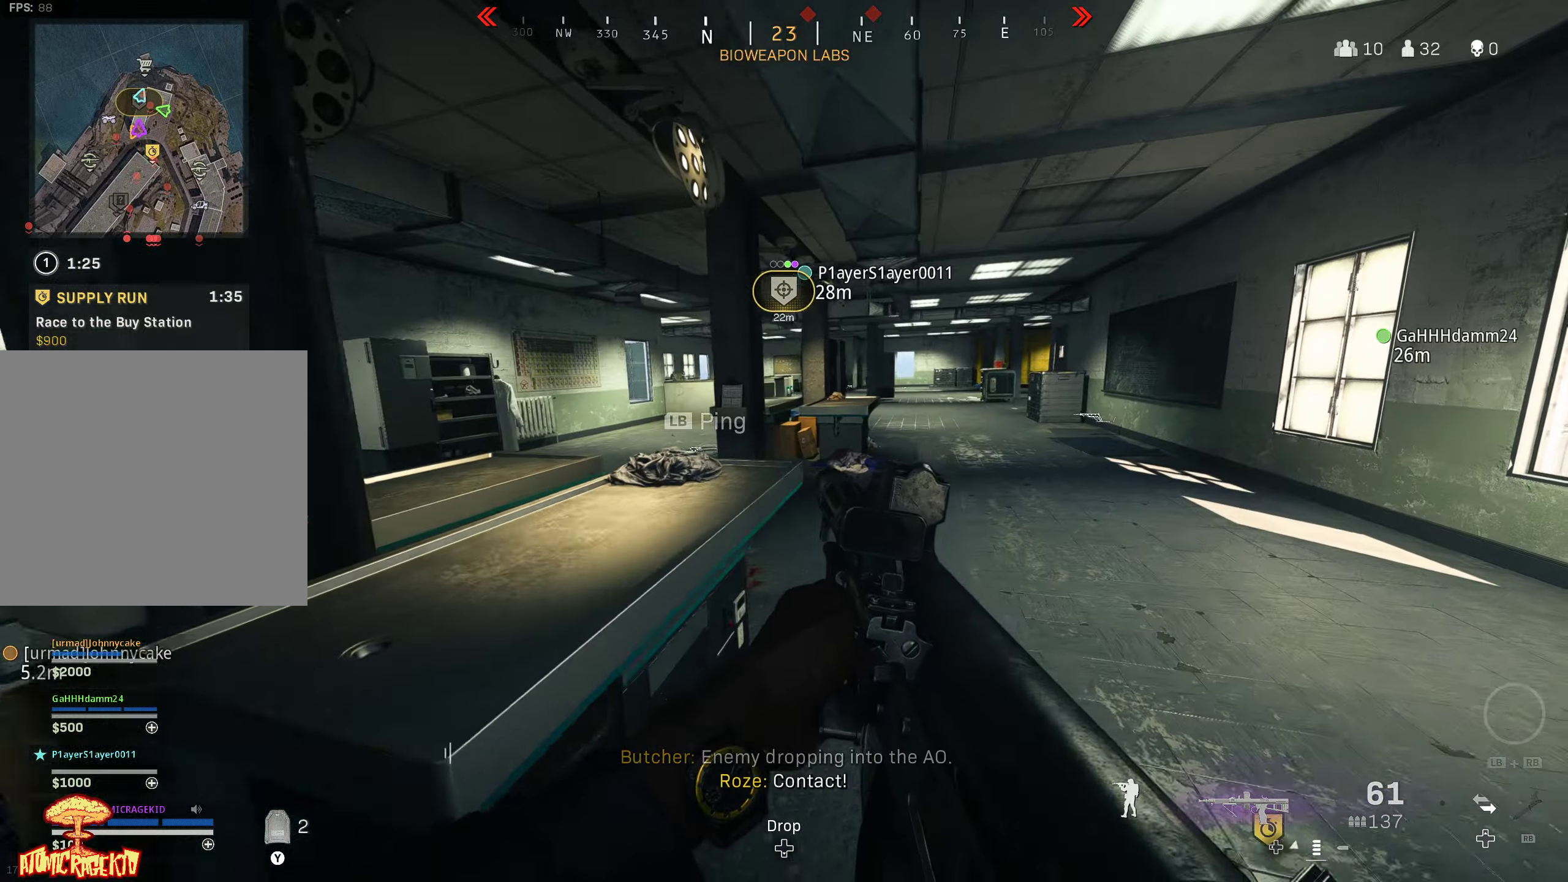
{"buttons": [], "left_stick": "up", "right_stick": "left", "events": [[34, "left_stick", "up"], [67, "right_stick", "left"], [167, "left_stick", "left"], [467, "left_stick", "up"]]}
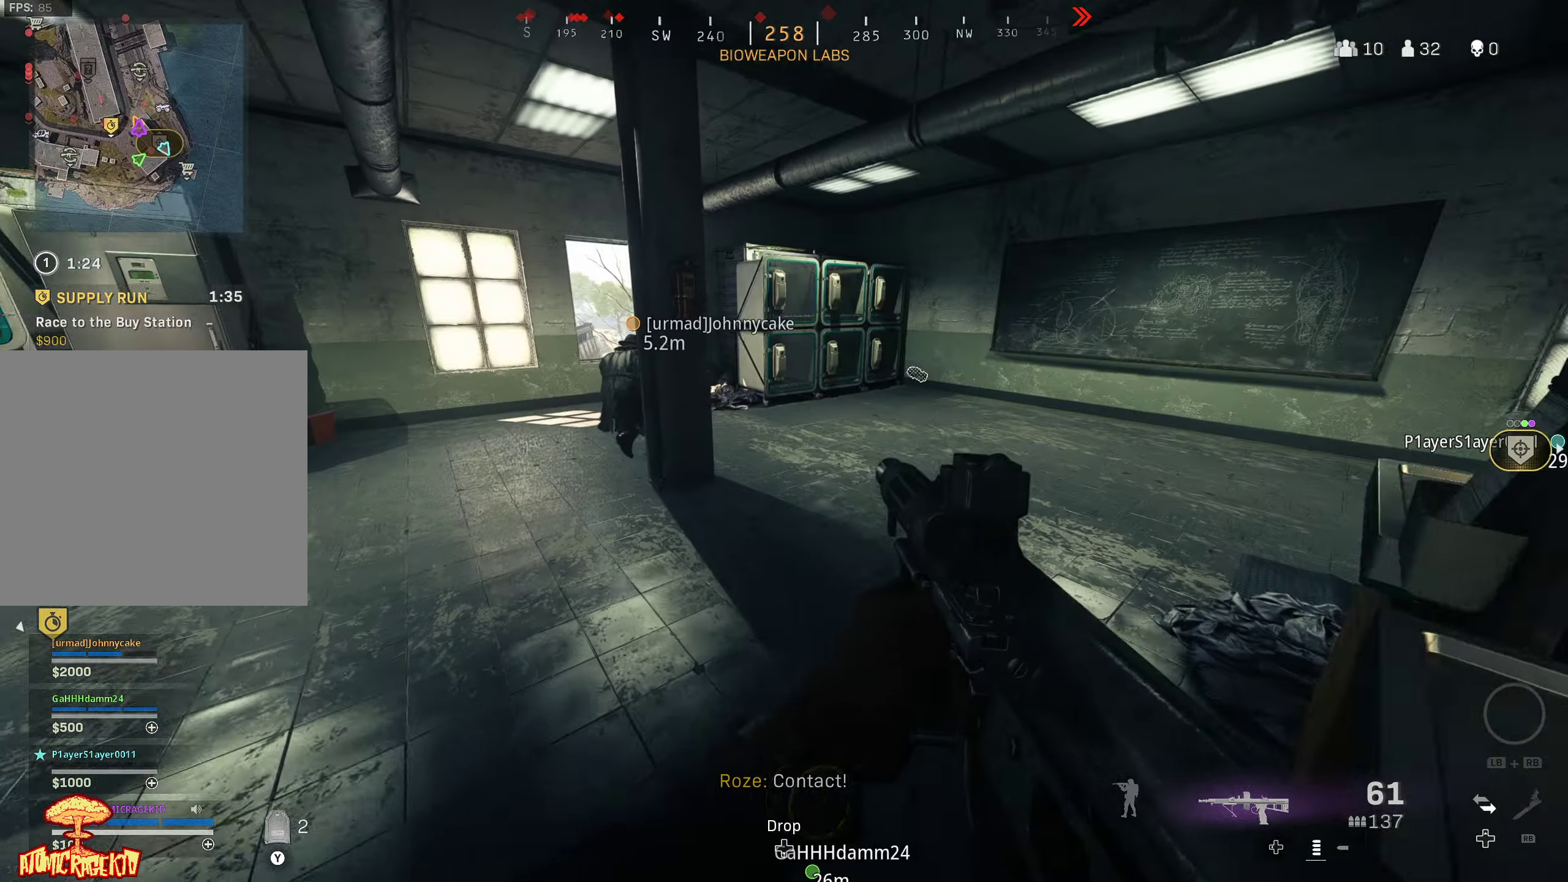
{"buttons": [], "left_stick": "up-right", "right_stick": "center", "events": [[17, "right_stick", "center"], [250, "right_stick", "left"], [367, "left_stick", "up-right"], [400, "right_stick", "center"]]}
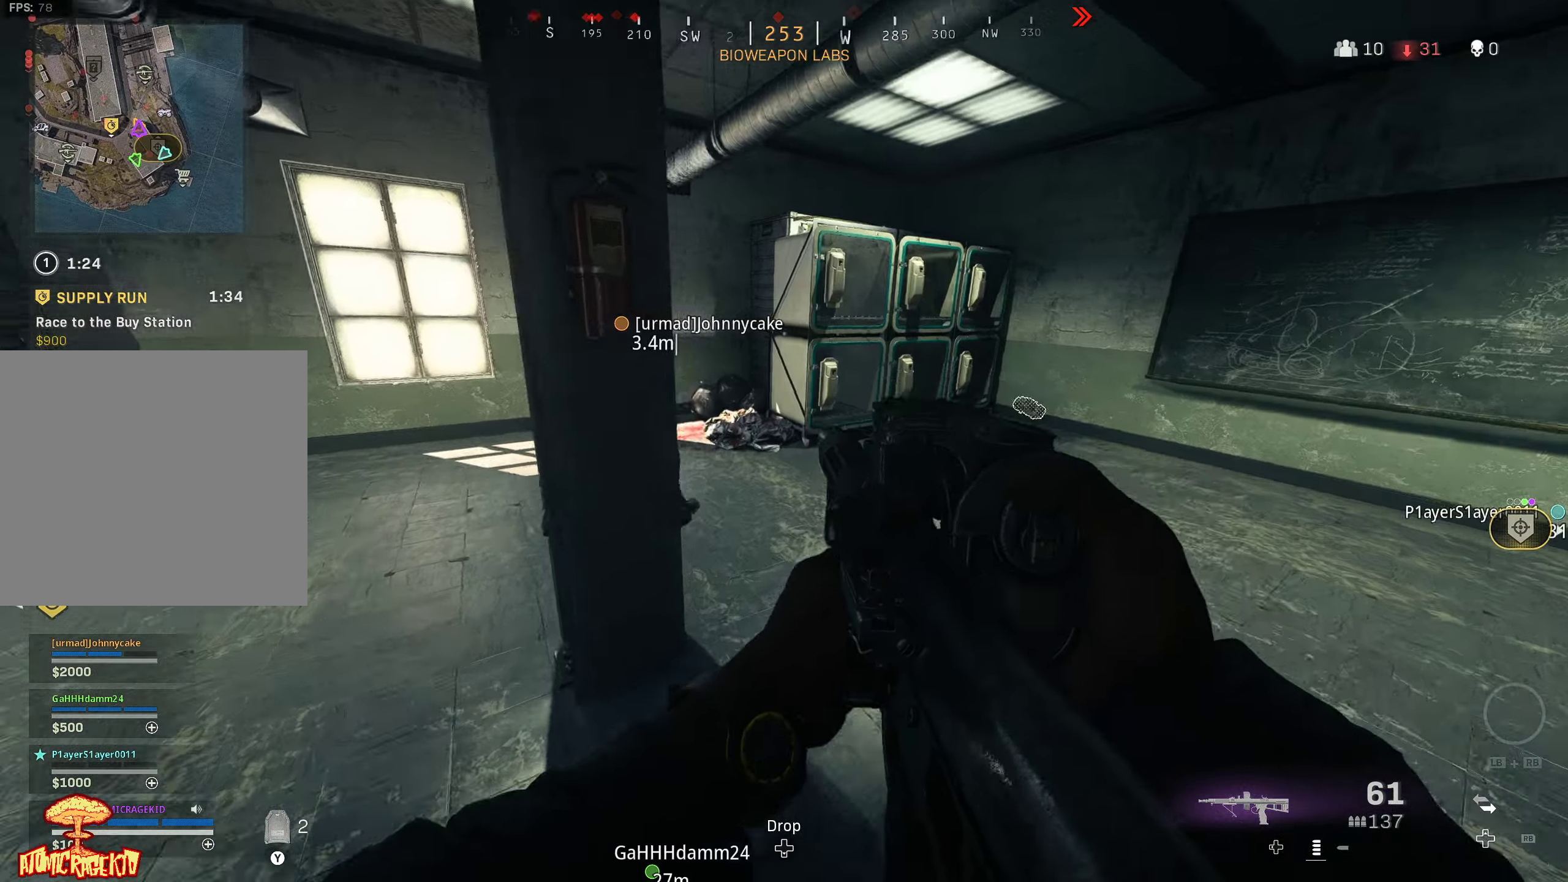
{"buttons": ["L3"], "left_stick": "up", "right_stick": "center", "events": [[17, "right_stick", "right"], [183, "left_stick", "up"], [250, "L3", "down"], [366, "L3", "up"], [416, "L3", "down"], [416, "right_stick", "center"]]}
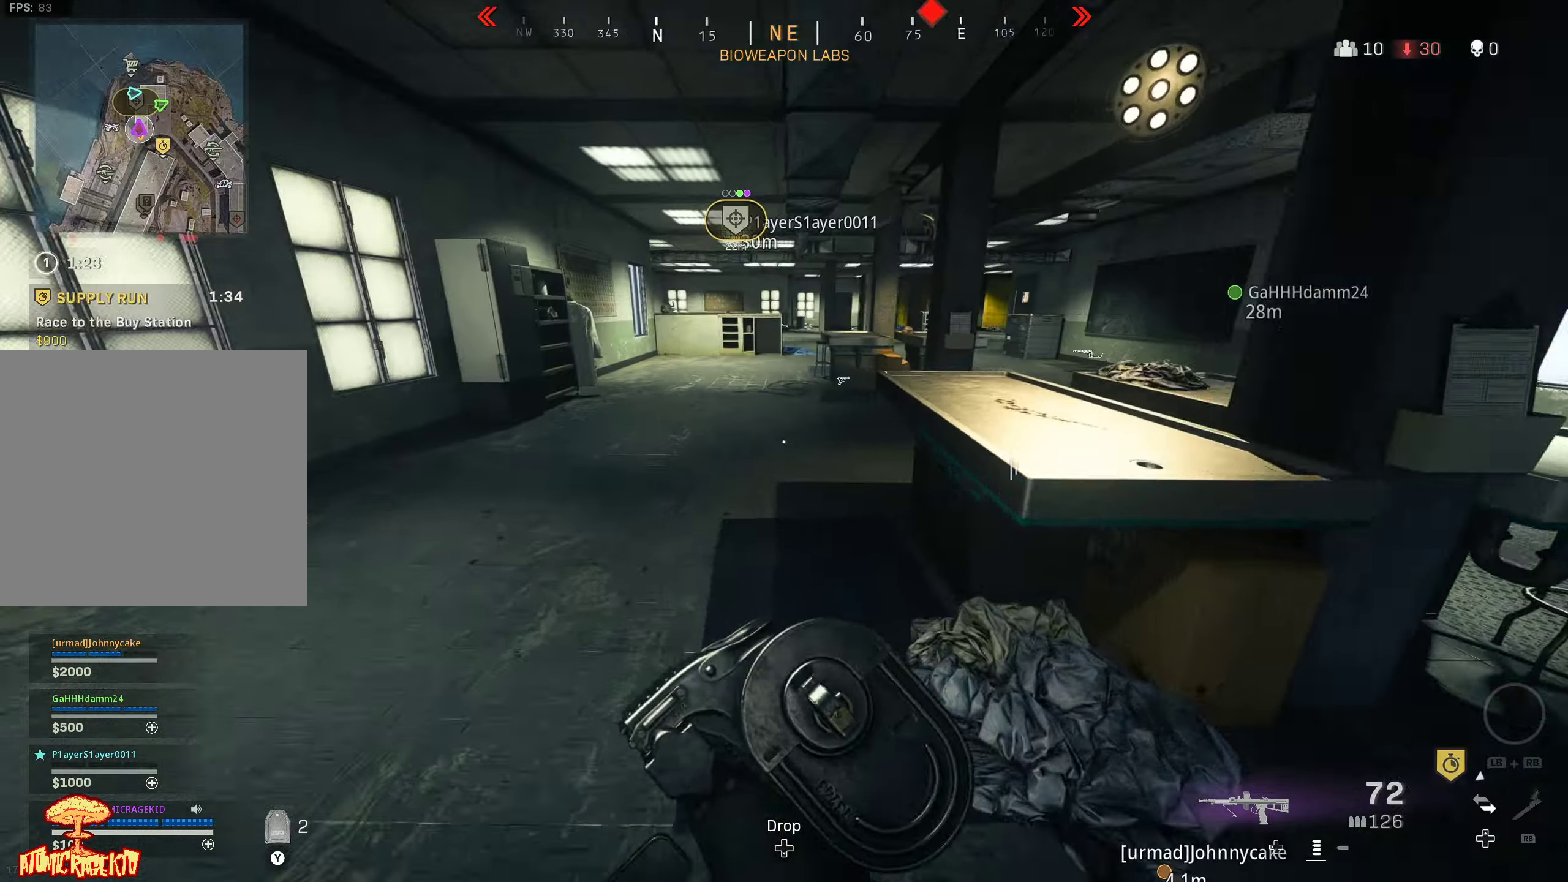
{"buttons": [], "left_stick": "up", "right_stick": "left", "events": [[16, "L3", "up"], [66, "right_stick", "left"], [100, "L3", "down"], [200, "L3", "up"], [200, "right_stick", "center"], [466, "right_stick", "left"]]}
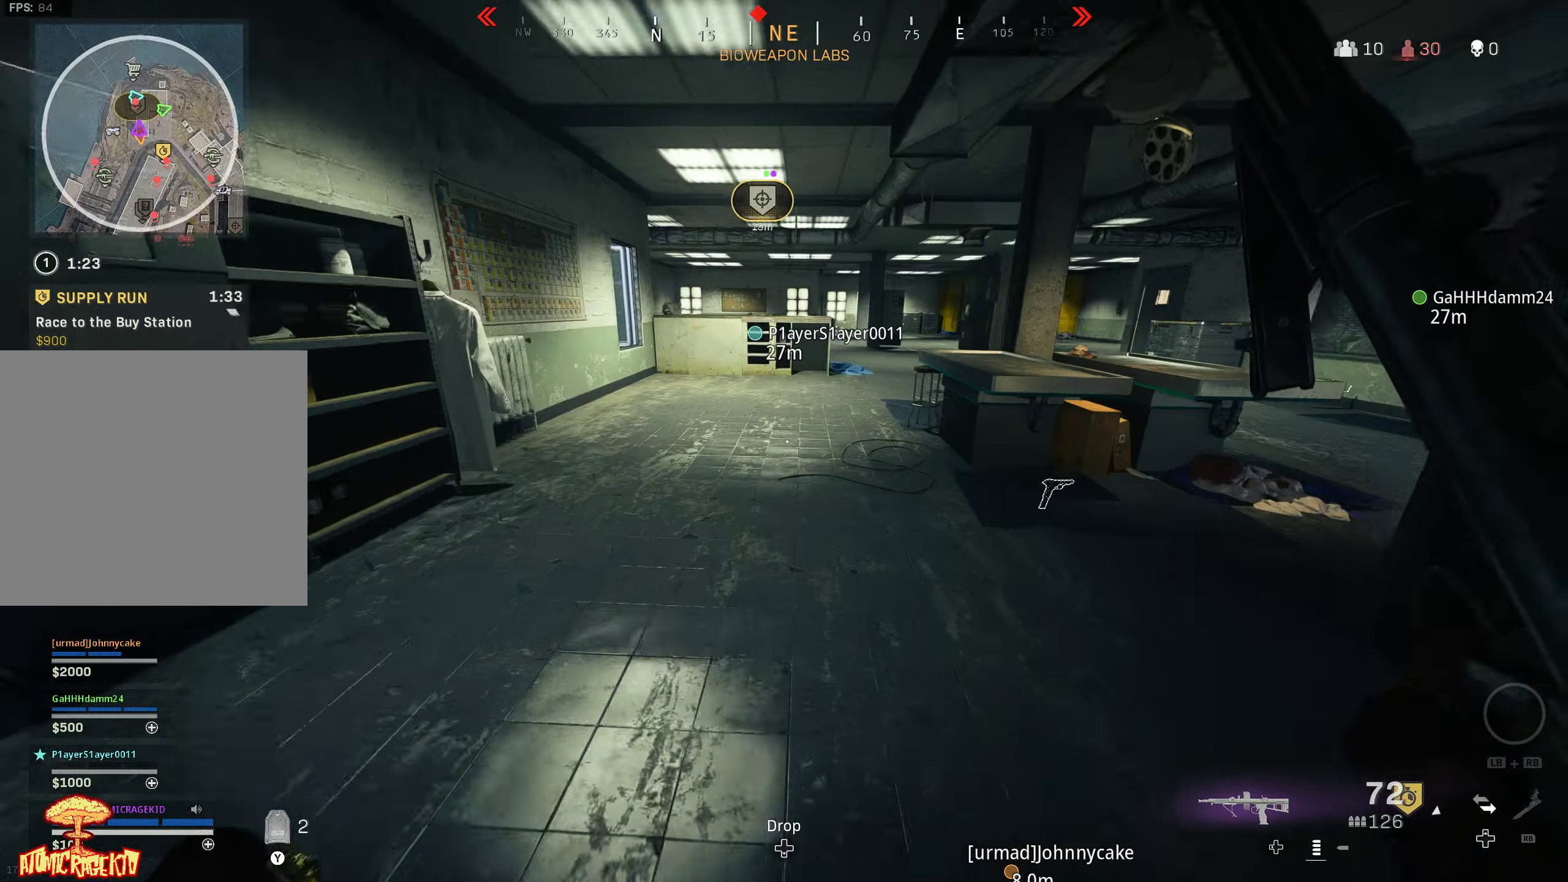
{"buttons": [], "left_stick": "up", "right_stick": "left", "events": []}
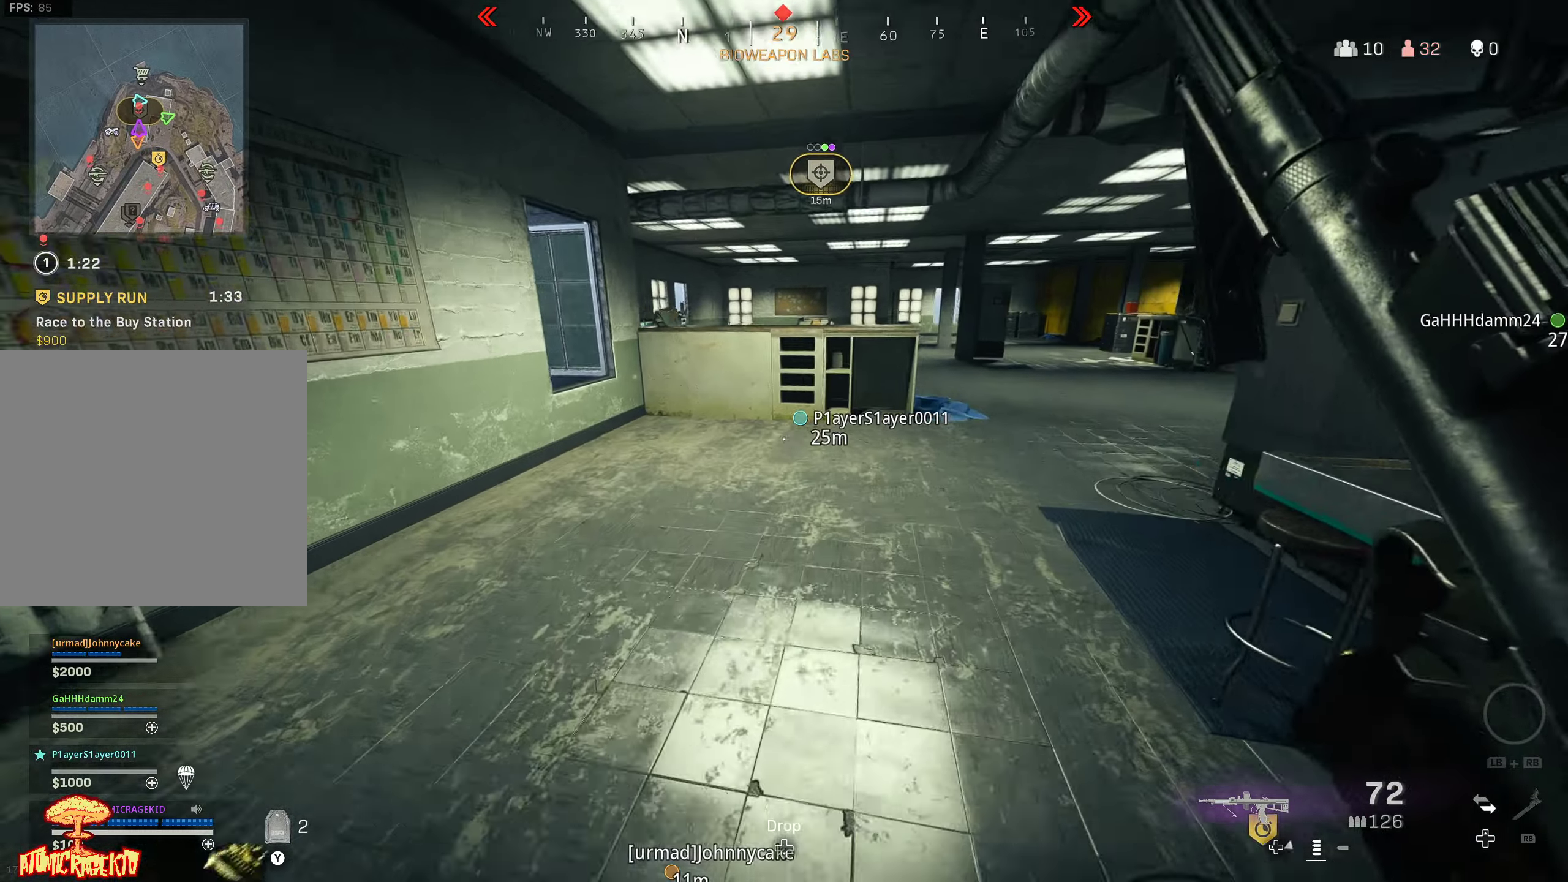
{"buttons": [], "left_stick": "up-right", "right_stick": "down-left", "events": [[316, "right_stick", "down-left"], [333, "left_stick", "up-right"]]}
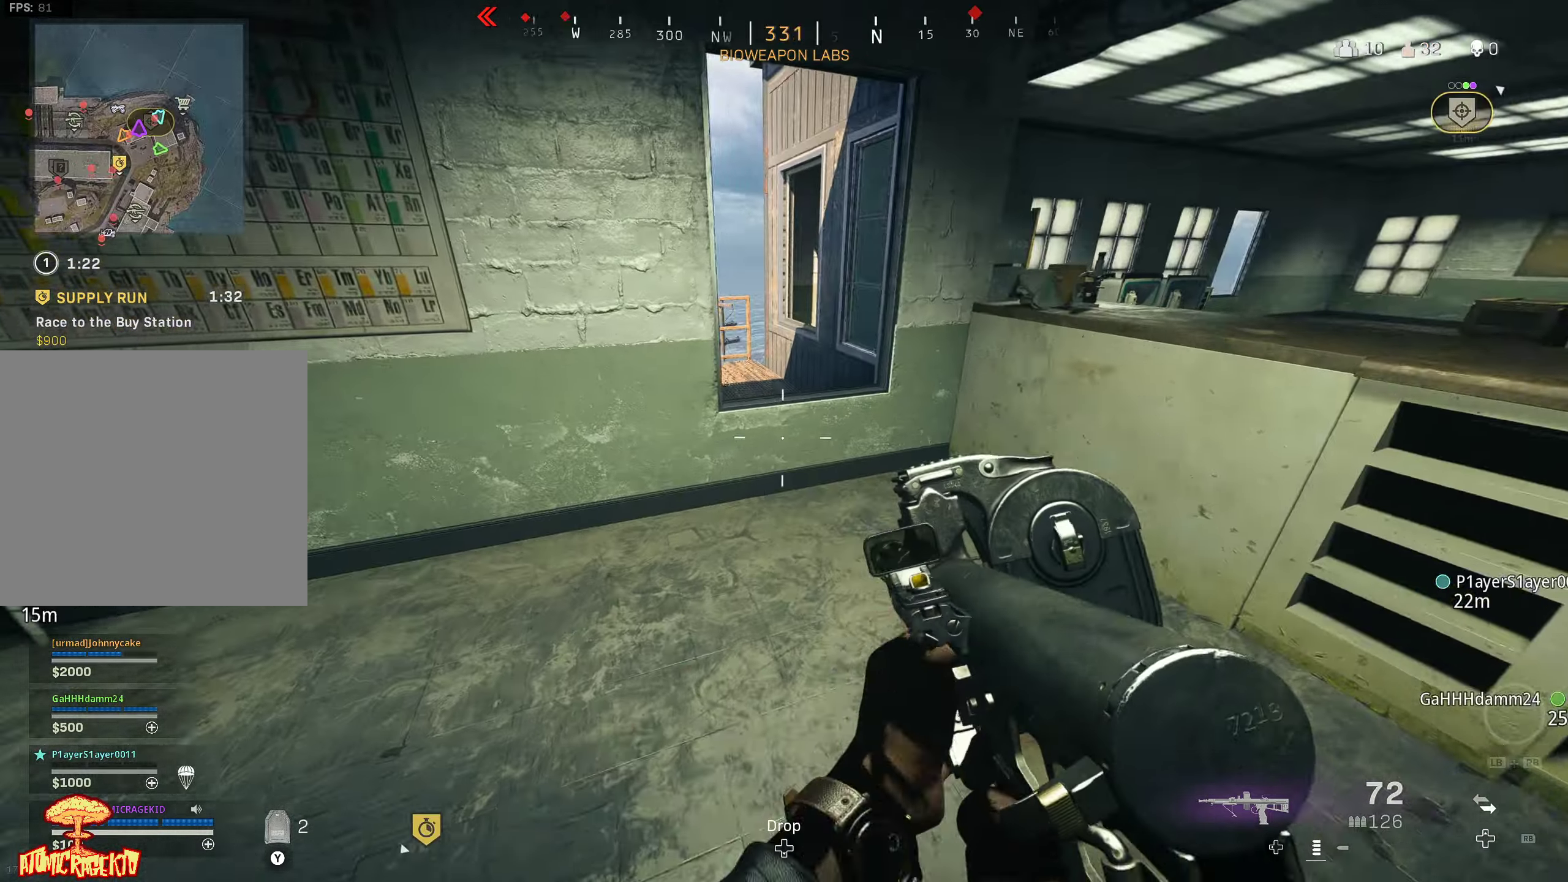
{"buttons": [], "left_stick": "up", "right_stick": "center", "events": [[33, "left_stick", "up"], [116, "right_stick", "down"], [133, "A", "down"], [266, "A", "up"], [433, "right_stick", "center"]]}
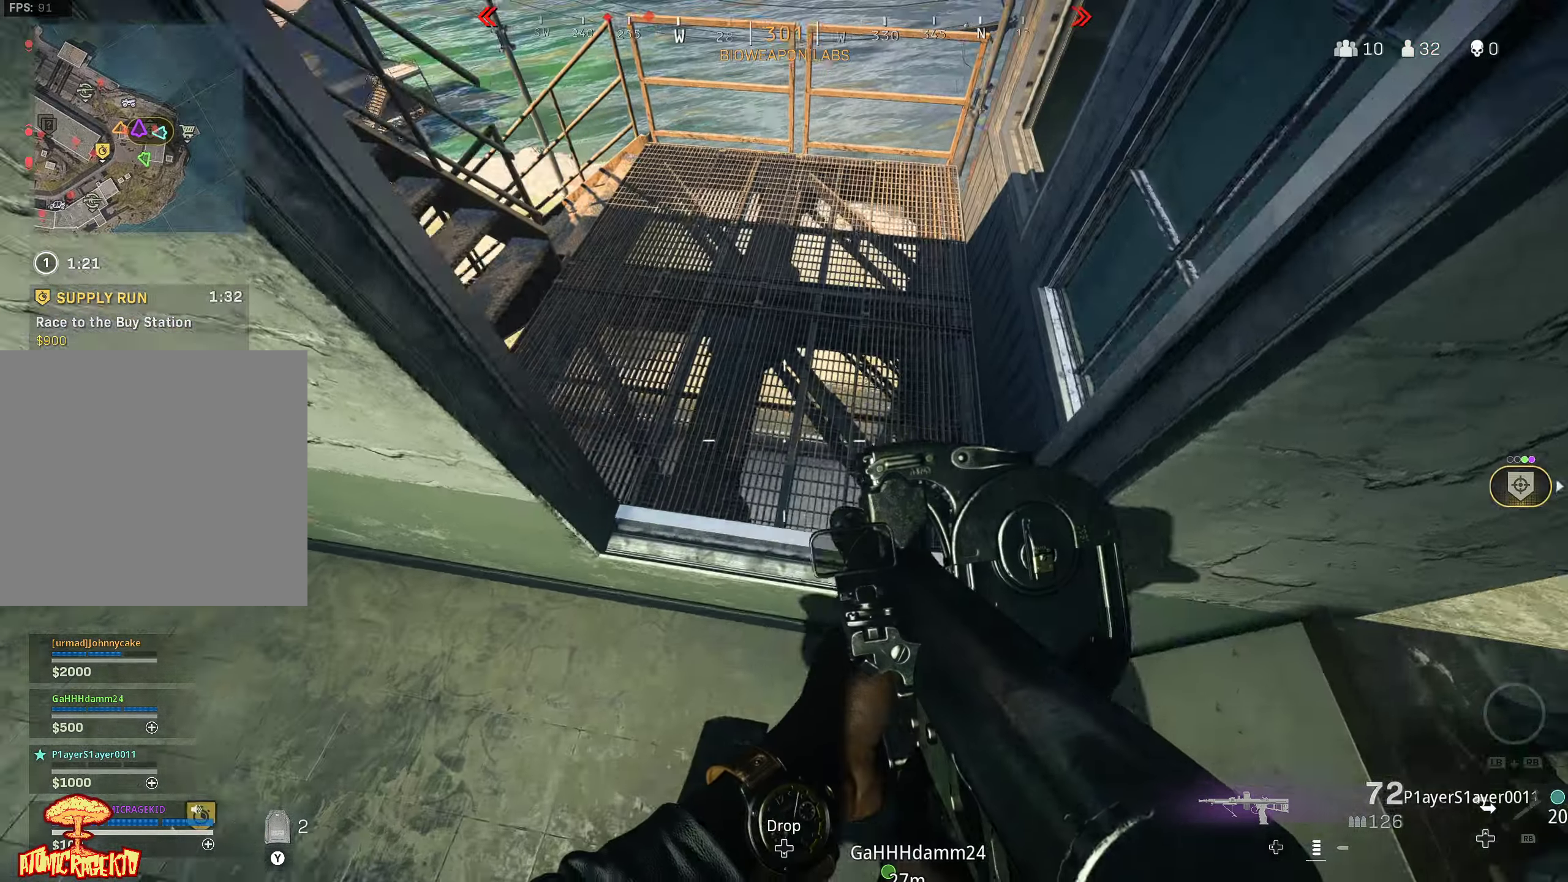
{"buttons": [], "left_stick": "center", "right_stick": "center", "events": [[16, "right_stick", "up-left"], [150, "left_stick", "center"], [366, "right_stick", "center"]]}
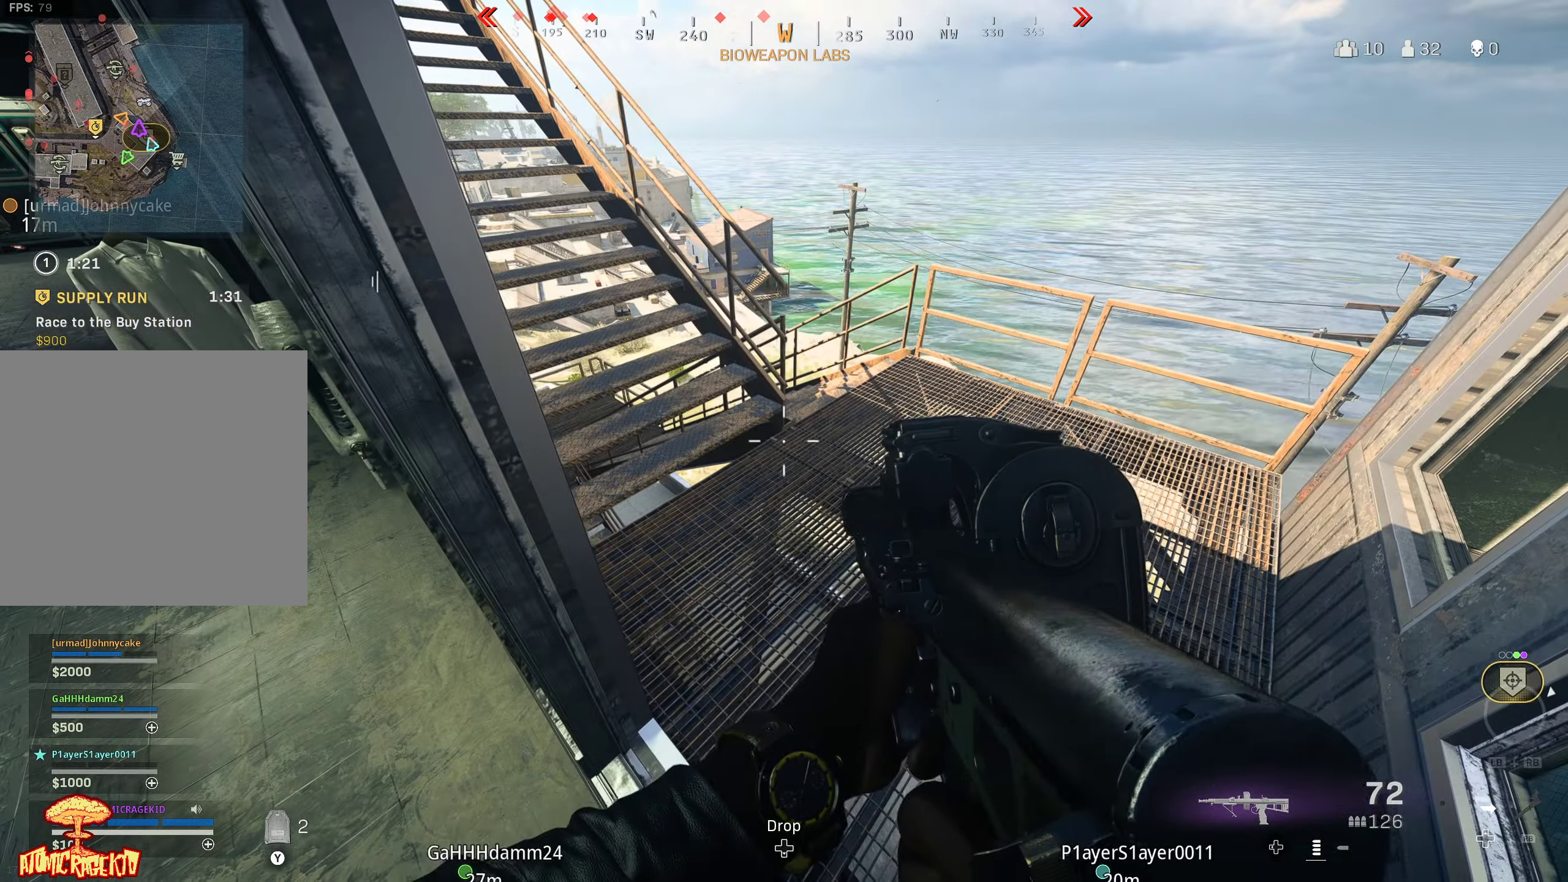
{"buttons": [], "left_stick": "up-left", "right_stick": "right", "events": [[266, "right_stick", "right"], [300, "left_stick", "left"], [416, "left_stick", "up-left"]]}
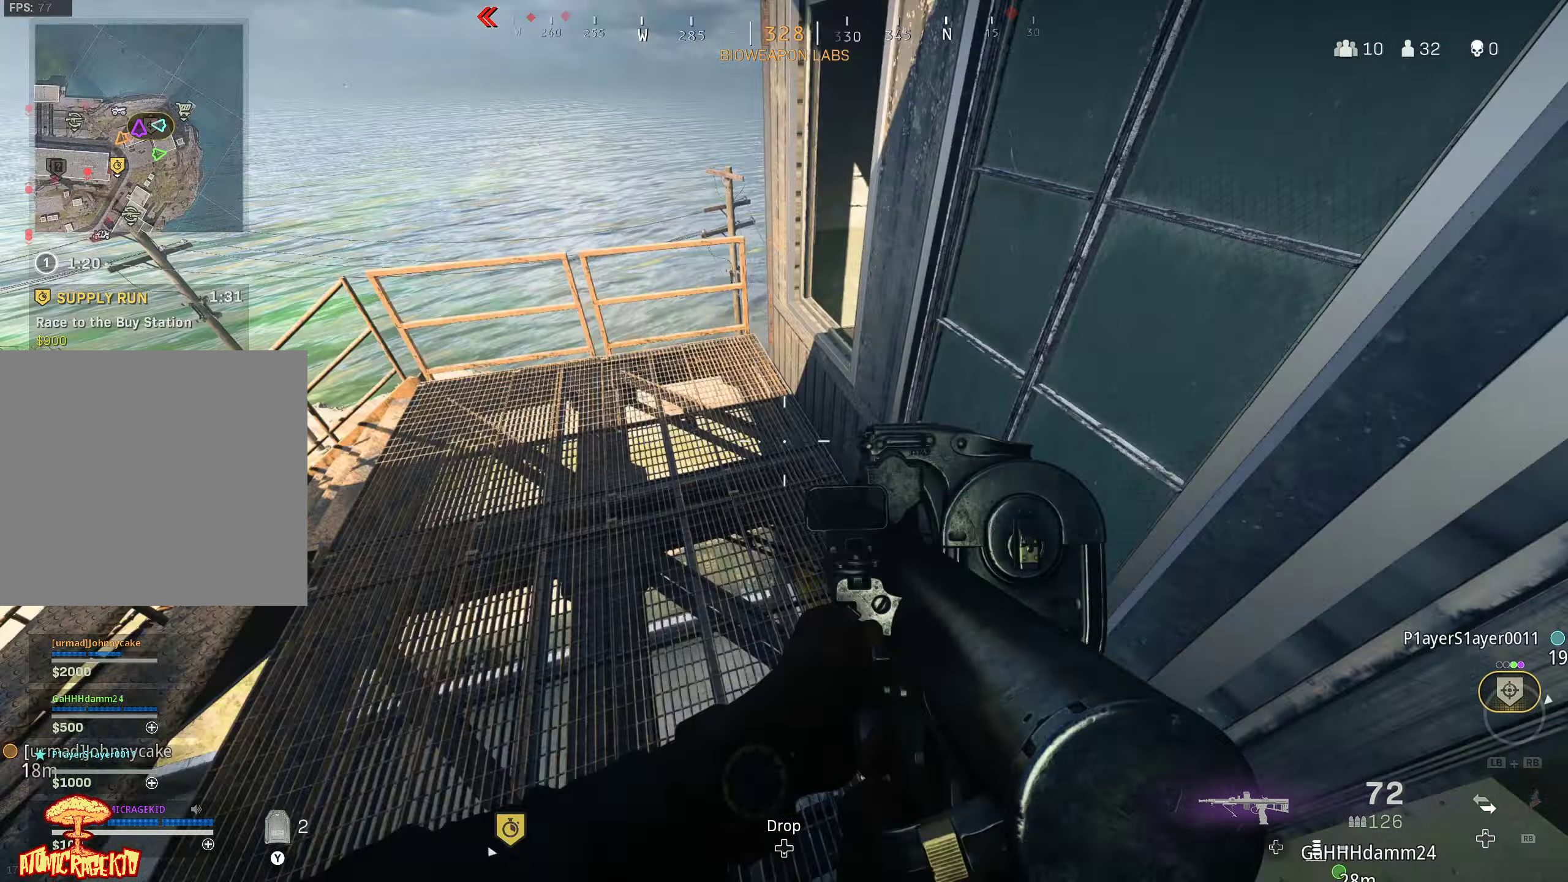
{"buttons": [], "left_stick": "up", "right_stick": "up", "events": [[50, "left_stick", "right"], [183, "right_stick", "up-right"], [300, "left_stick", "up"], [350, "right_stick", "center"], [383, "L3", "down"], [400, "right_stick", "left"], [466, "L3", "up"], [483, "right_stick", "up"]]}
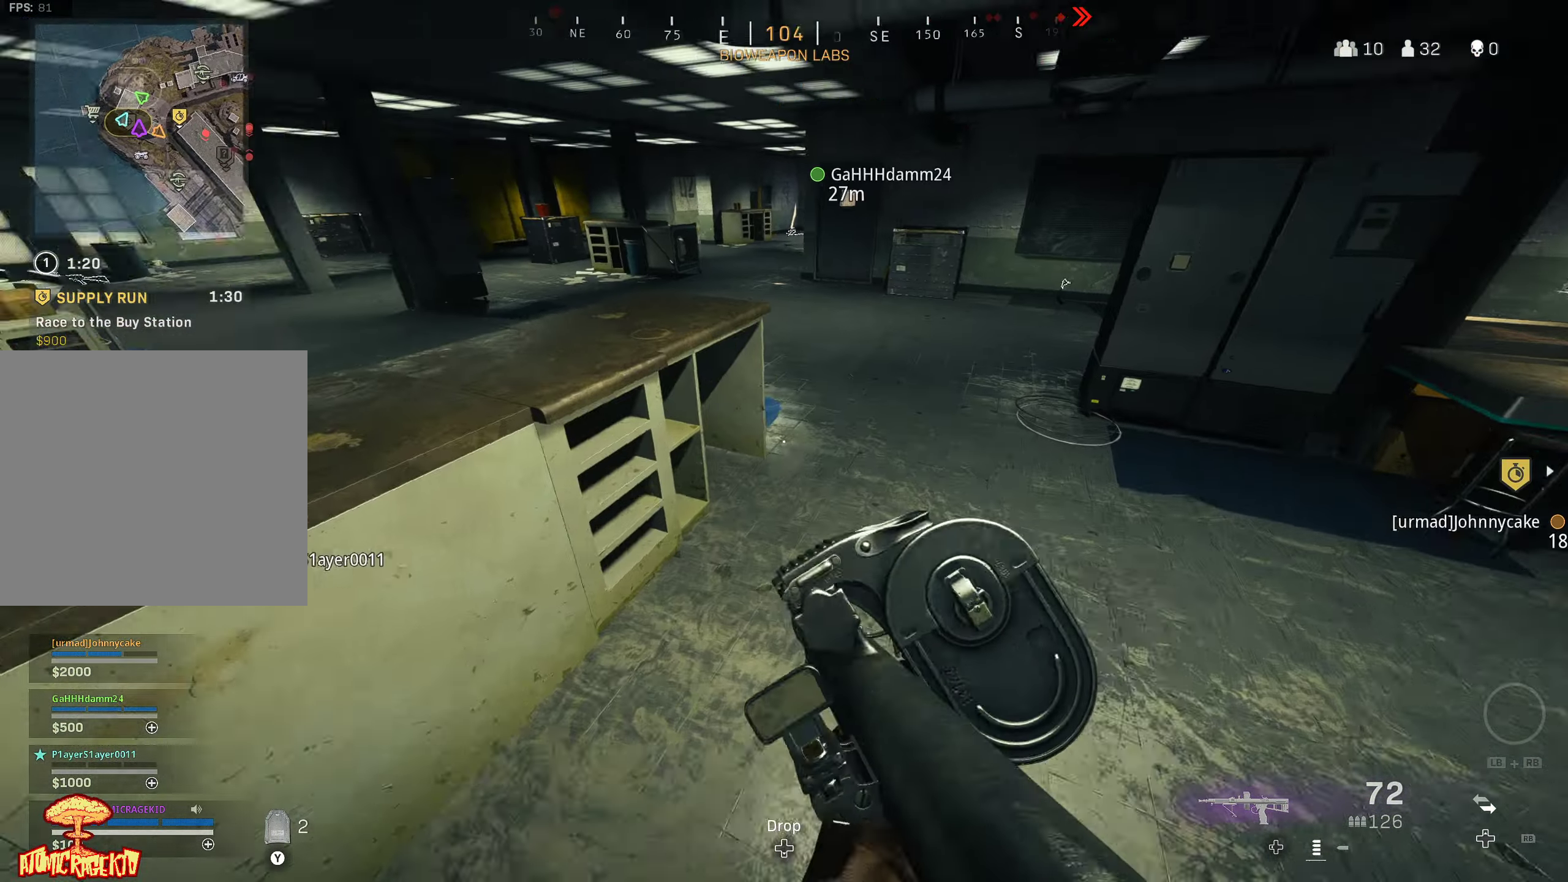
{"buttons": [], "left_stick": "up", "right_stick": "left", "events": [[50, "L3", "down"], [133, "L3", "up"], [150, "right_stick", "center"], [200, "right_stick", "up"], [216, "L3", "down"], [316, "L3", "up"], [450, "right_stick", "left"]]}
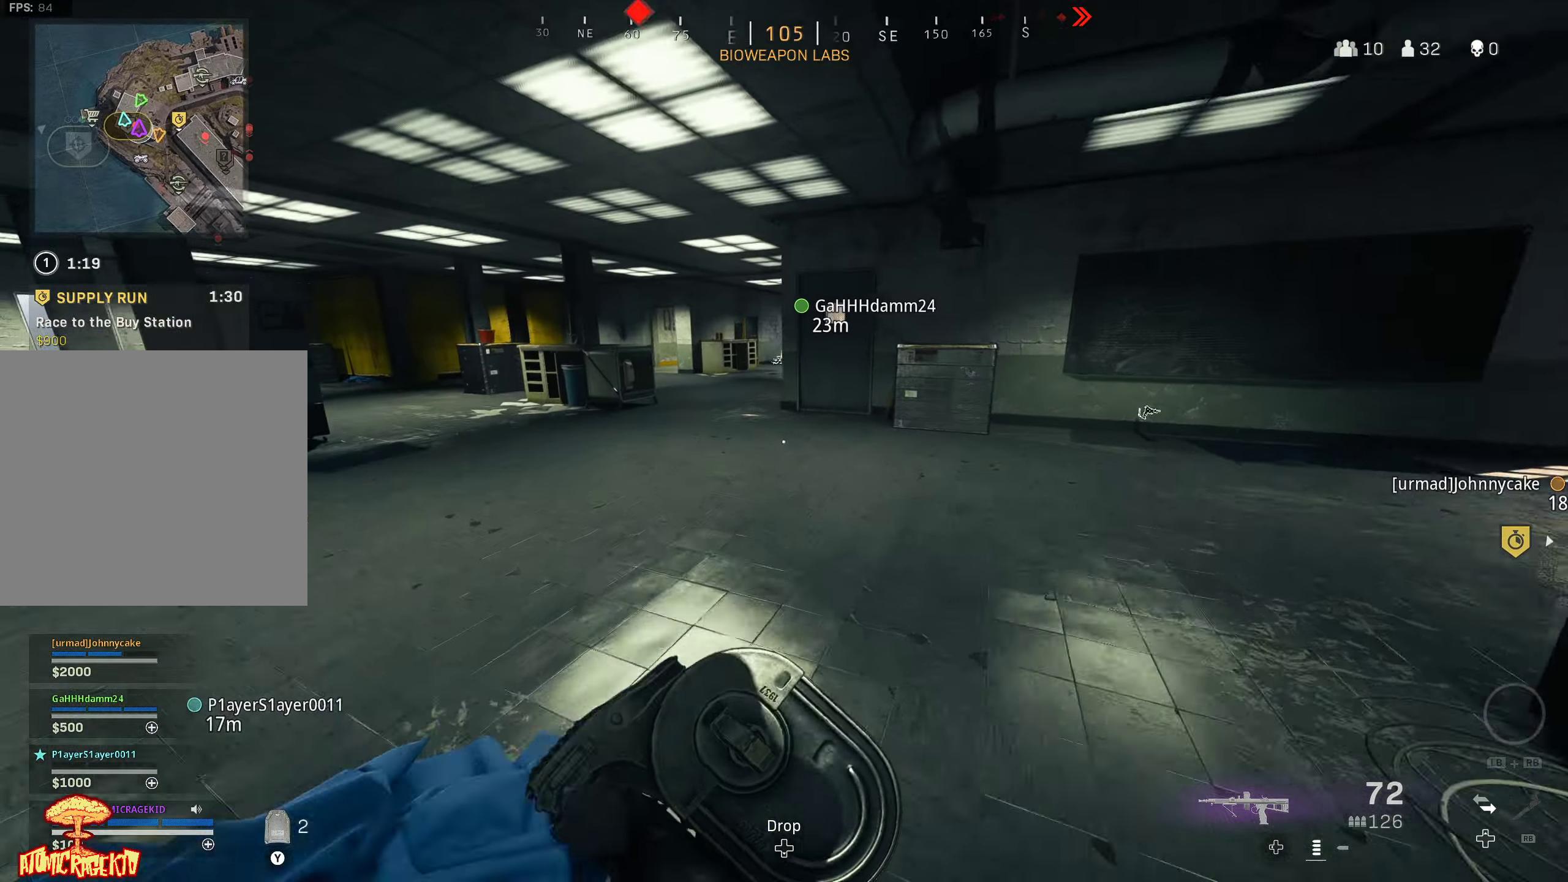
{"buttons": [], "left_stick": "up", "right_stick": "center", "events": [[300, "right_stick", "center"]]}
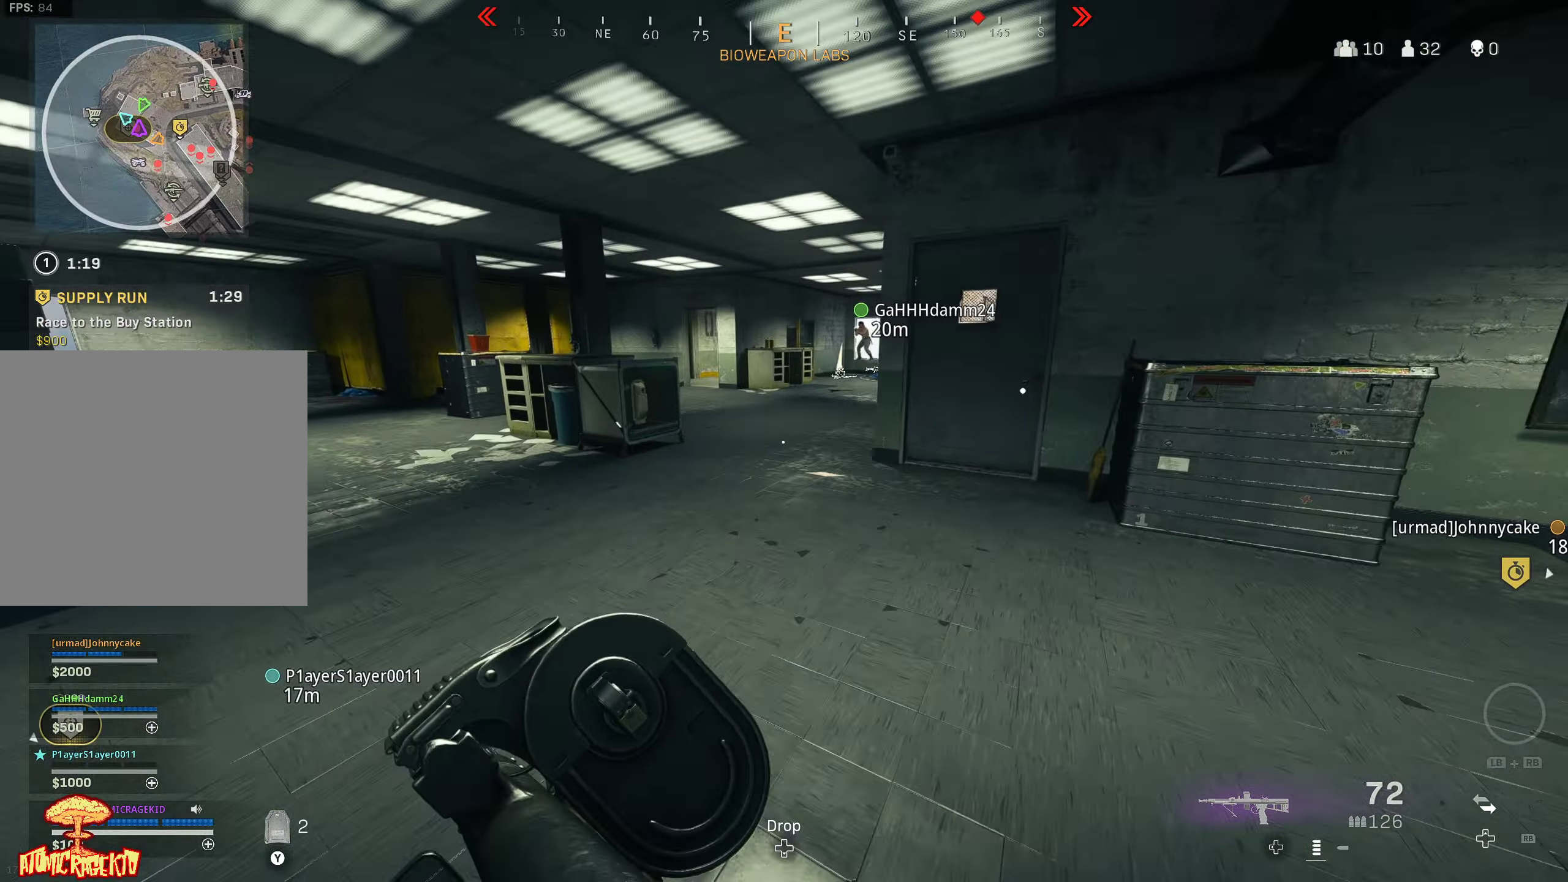
{"buttons": [], "left_stick": "up-left", "right_stick": "up", "events": [[16, "left_stick", "up-left"], [150, "right_stick", "up-left"], [383, "right_stick", "up"]]}
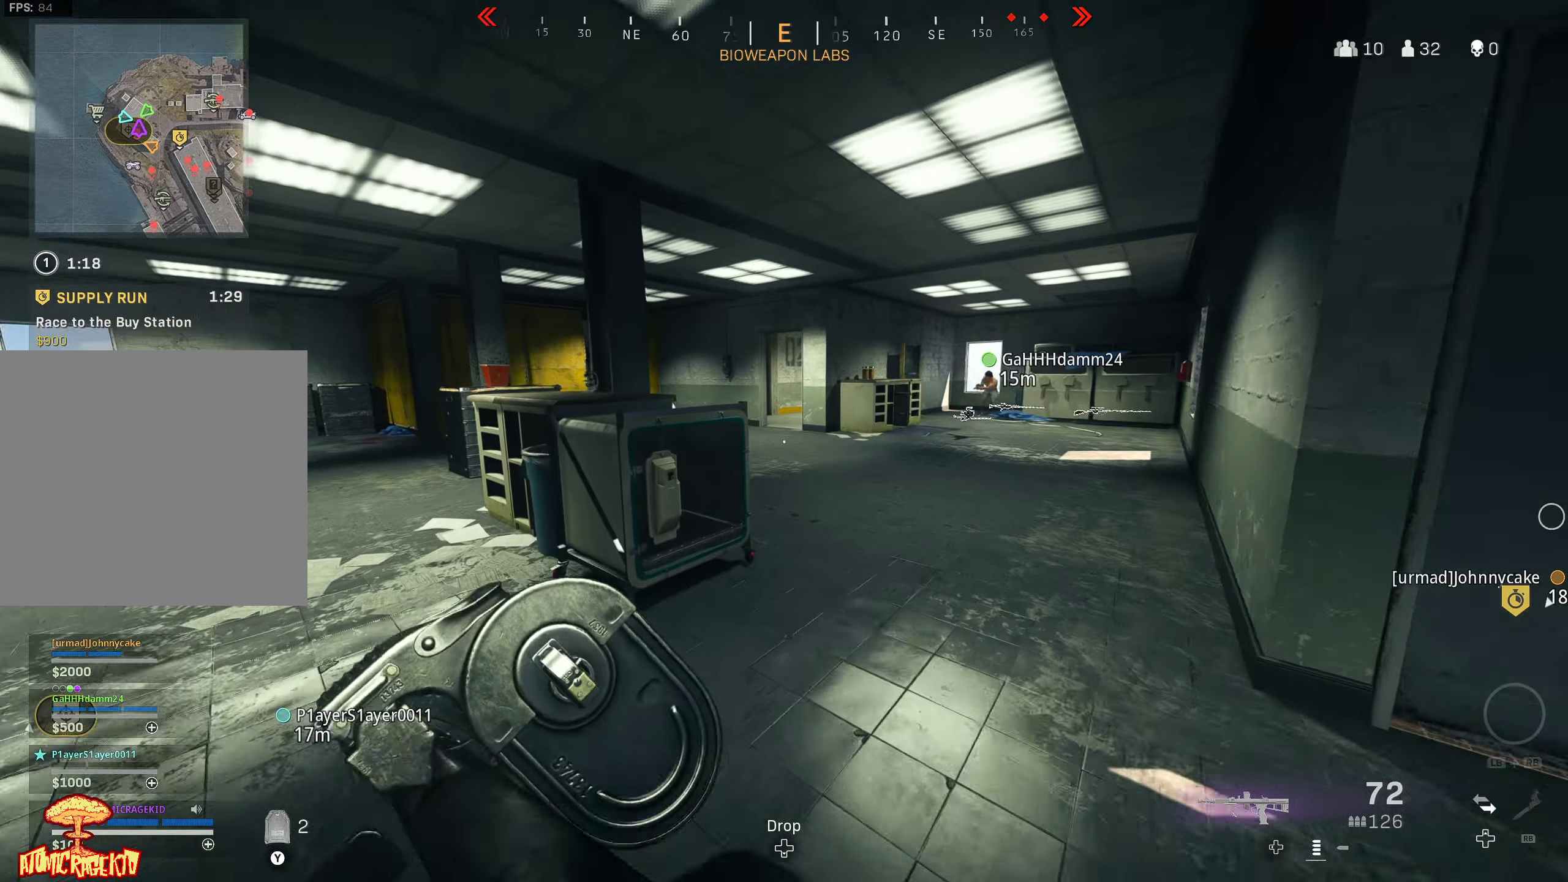
{"buttons": [], "left_stick": "up", "right_stick": "right", "events": [[183, "right_stick", "center"], [233, "left_stick", "up-right"], [367, "right_stick", "down-right"], [450, "left_stick", "up"], [467, "right_stick", "right"]]}
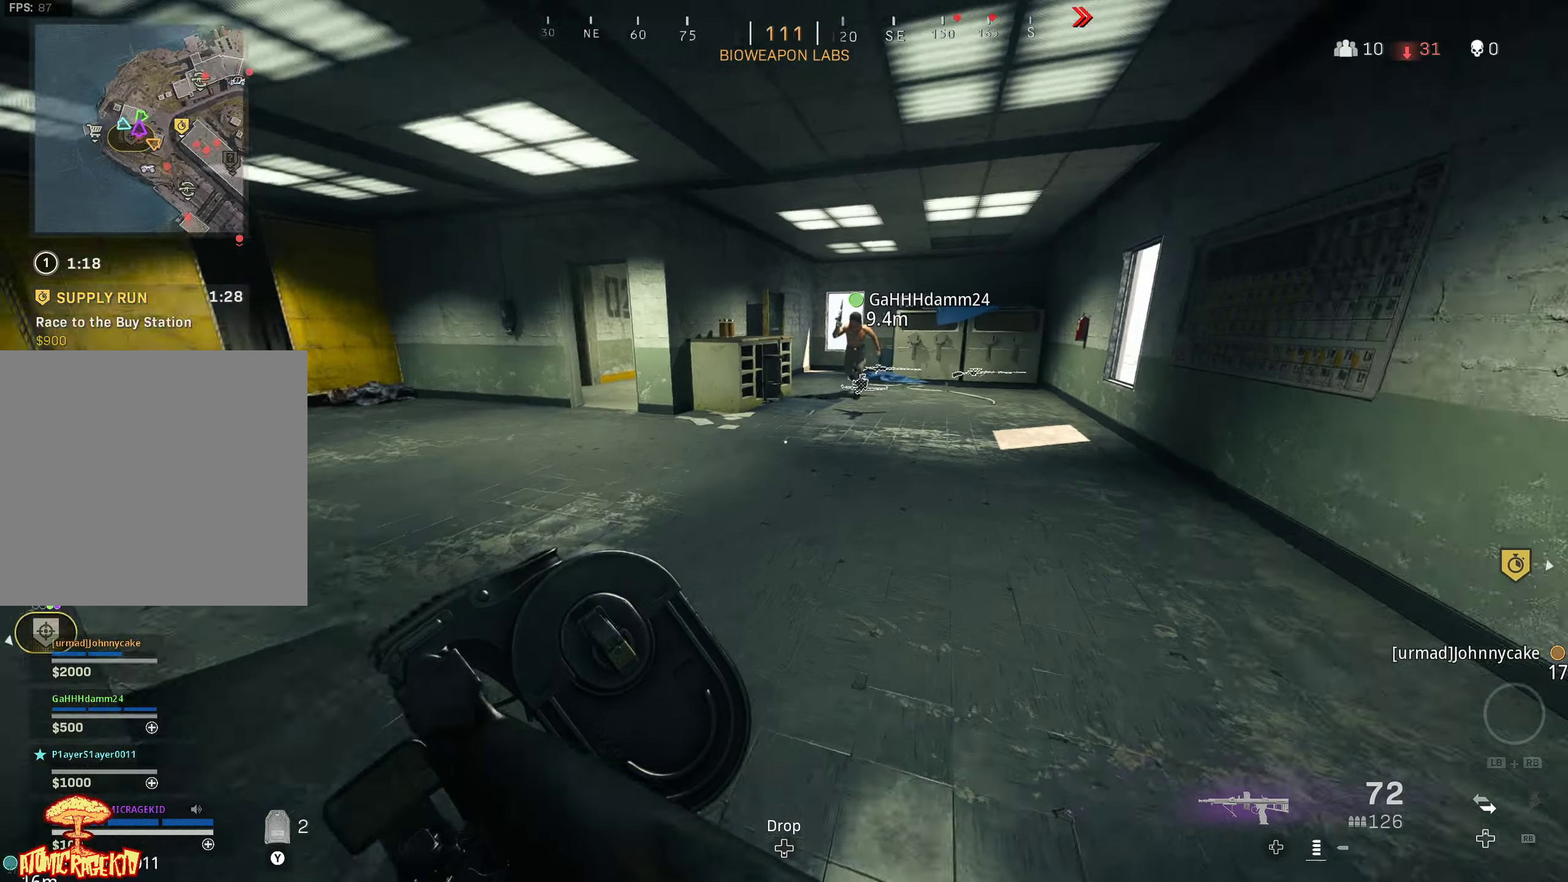
{"buttons": [], "left_stick": "up", "right_stick": "center", "events": [[133, "right_stick", "center"]]}
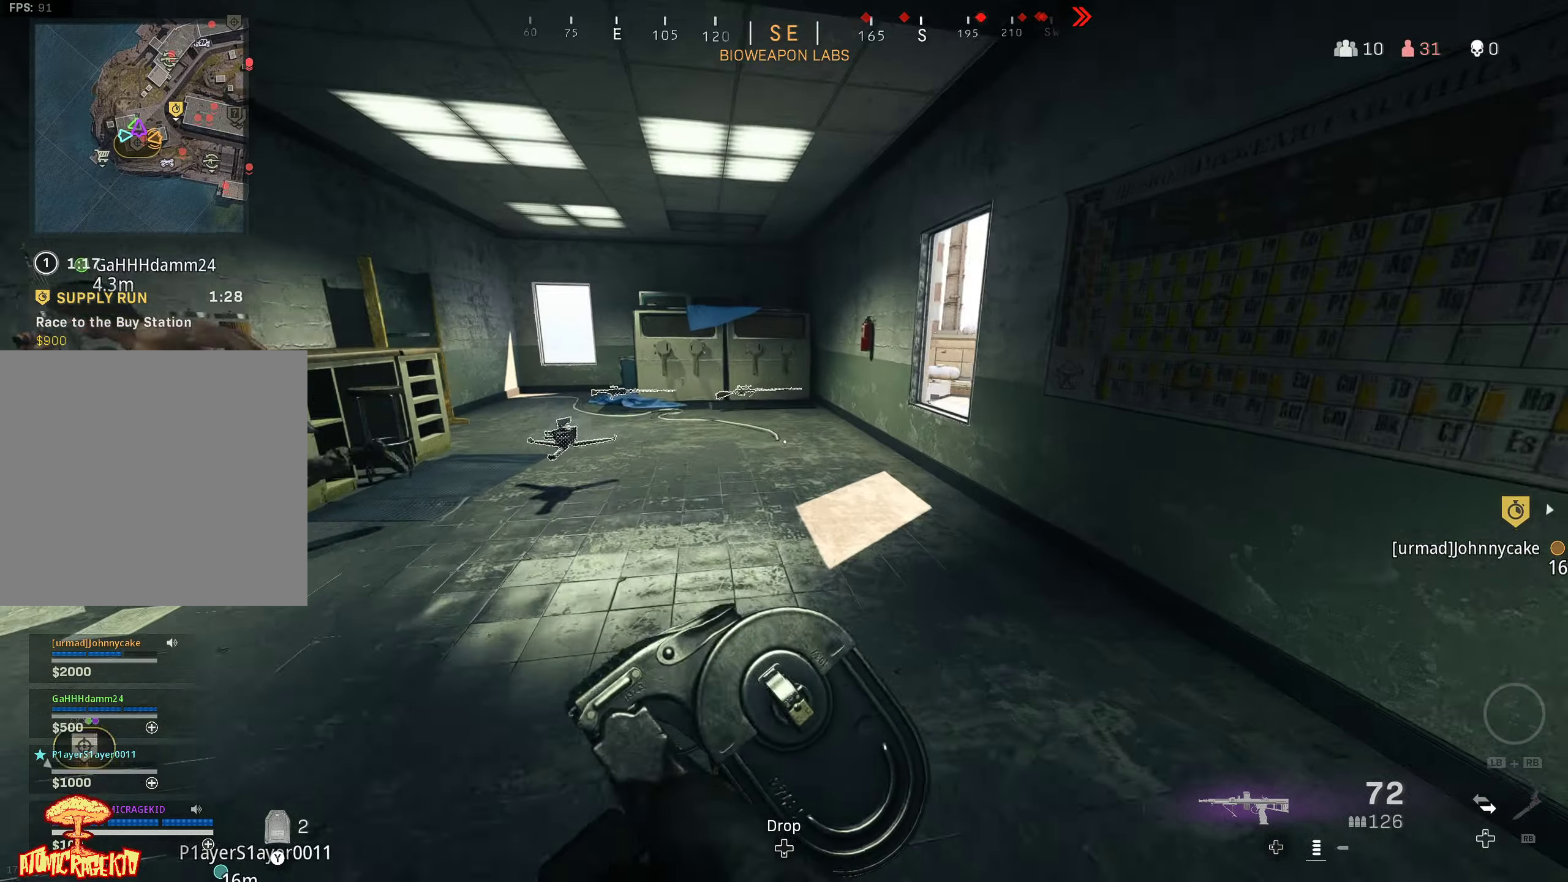
{"buttons": [], "left_stick": "up", "right_stick": "center", "events": [[283, "Y", "down"], [383, "Y", "up"]]}
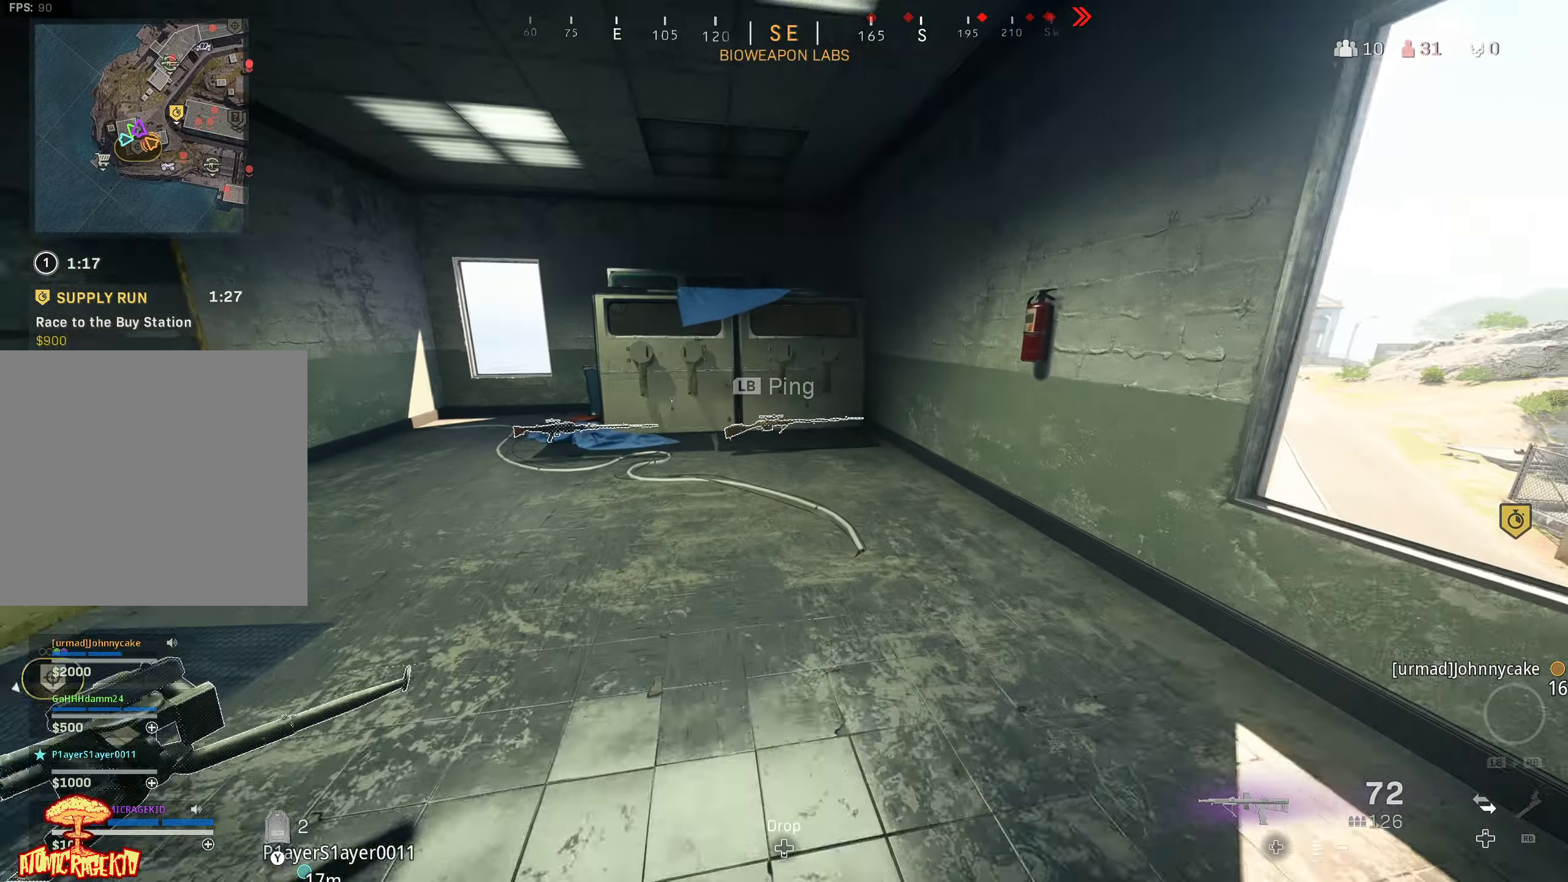
{"buttons": ["X"], "left_stick": "center", "right_stick": "center", "events": [[50, "right_stick", "down"], [217, "left_stick", "up-right"], [433, "X", "down"], [450, "right_stick", "center"], [467, "left_stick", "center"]]}
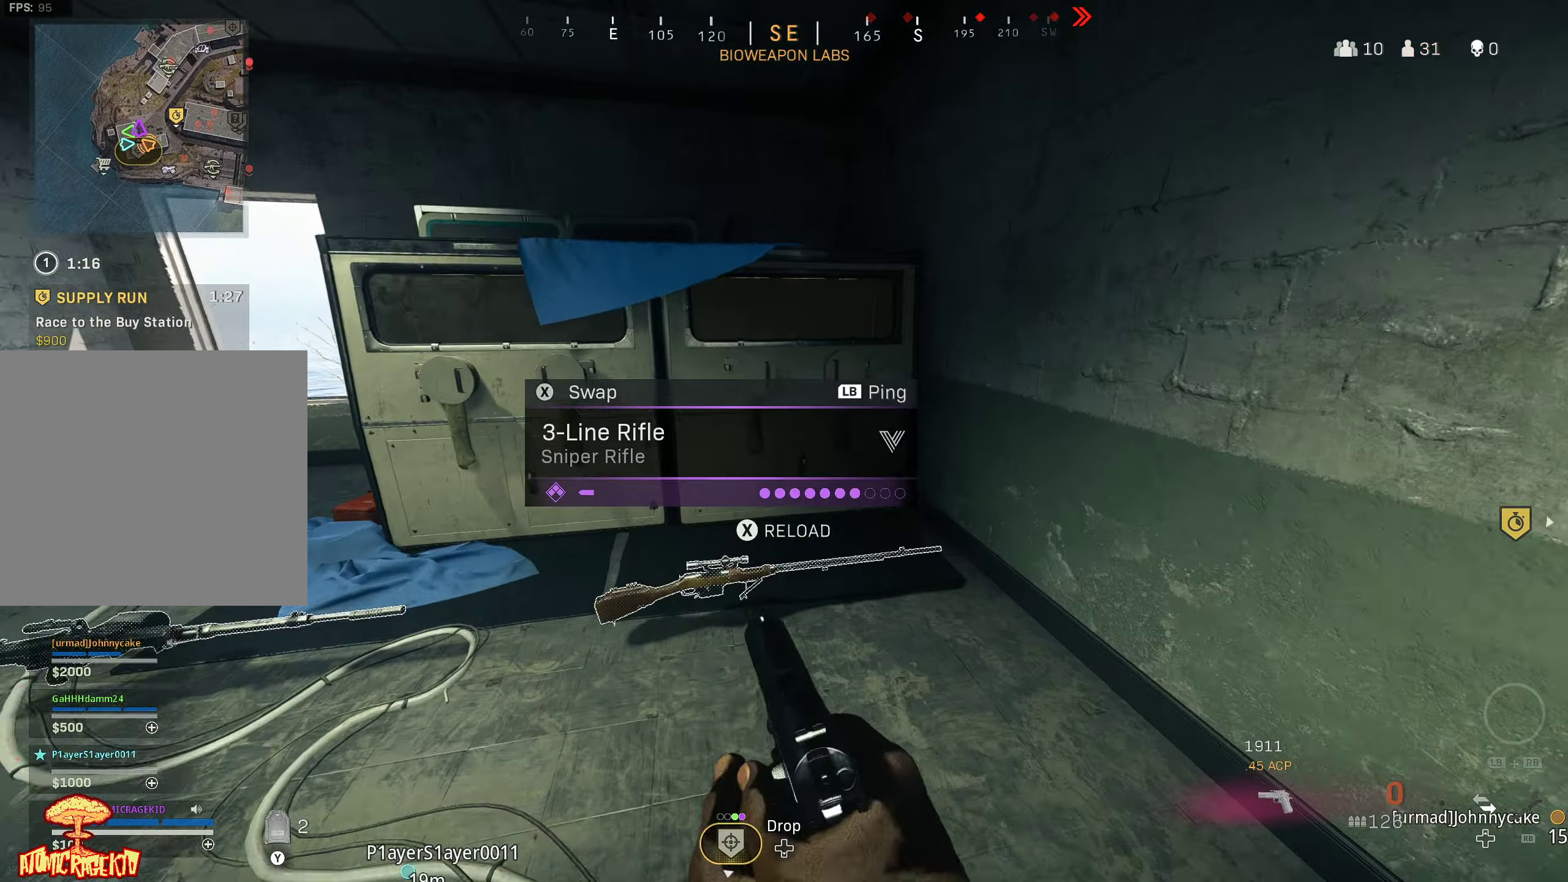
{"buttons": [], "left_stick": "up-left", "right_stick": "center", "events": [[50, "left_stick", "left"], [300, "X", "up"], [350, "left_stick", "up-left"]]}
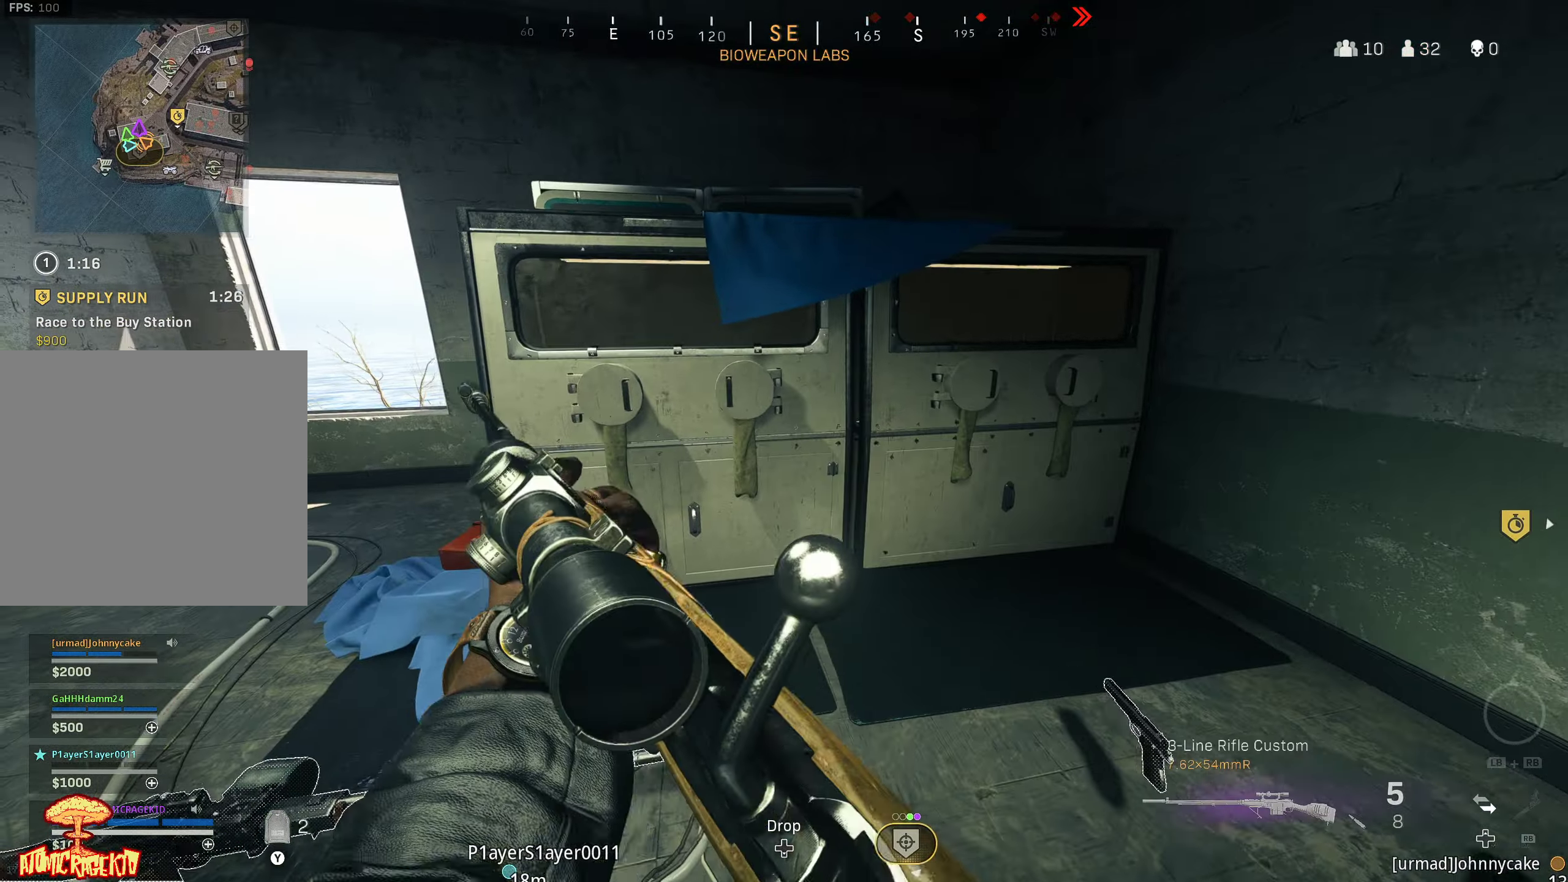
{"buttons": [], "left_stick": "up-right", "right_stick": "center", "events": [[17, "right_stick", "right"], [300, "left_stick", "right"], [433, "right_stick", "center"], [500, "left_stick", "up-right"]]}